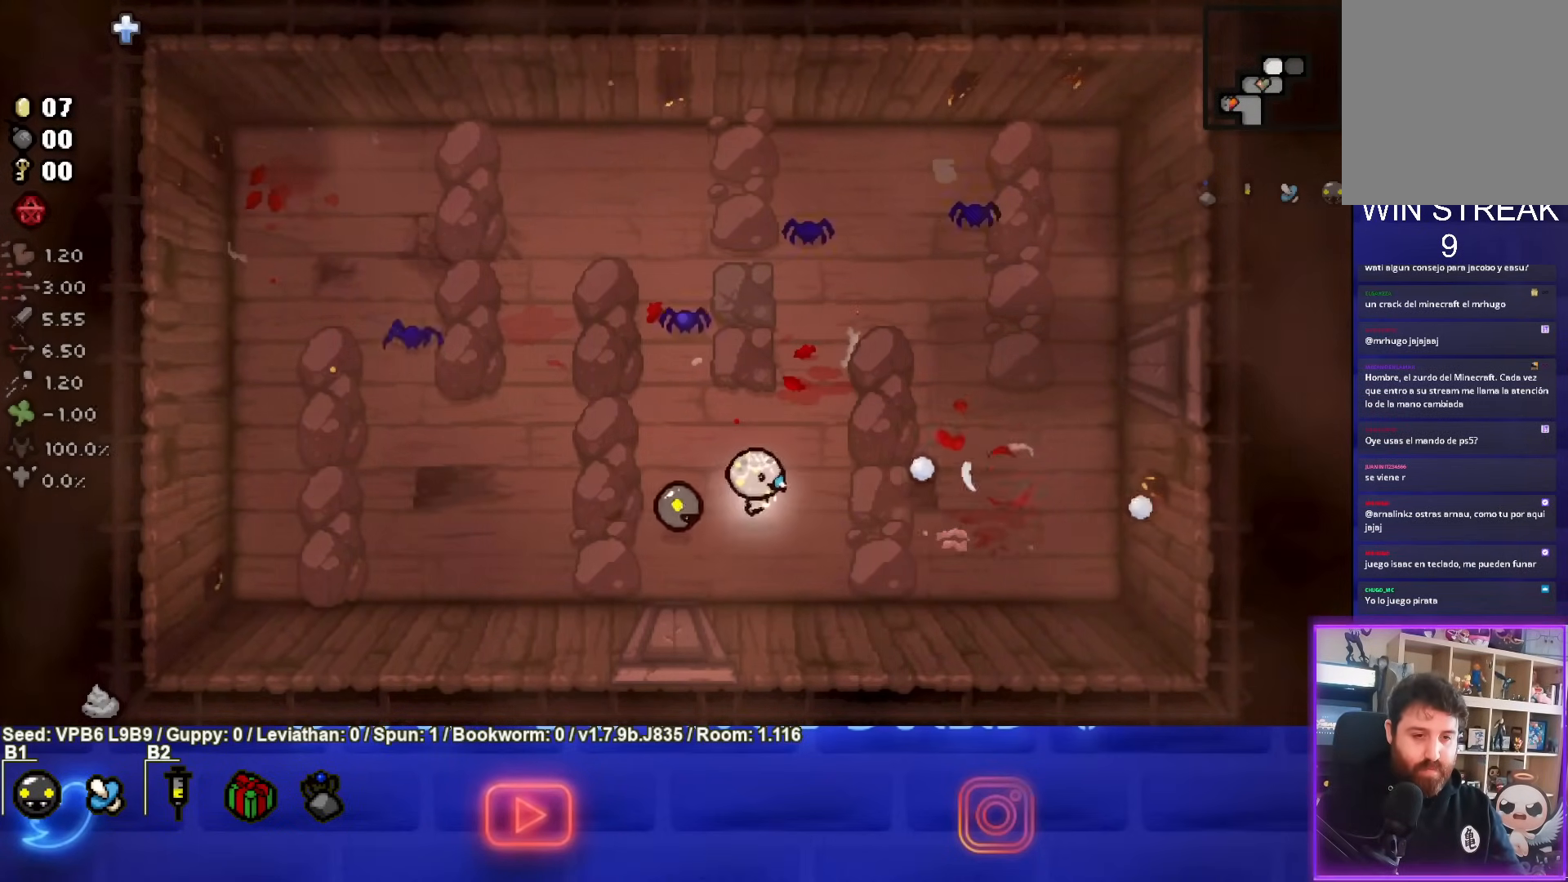
Gameplay with a controller (PlayStation layout); each line is a JSON object with the inputs held at the frame after it. "events" lists button and stick changes between this image and that frame as [ms after this image, input, new state], when the widget could be followed in between. Not read: L3 R3 right_stick.
{"buttons": [], "left_stick": "up-right", "events": [[17, "CIRCLE", "up"], [183, "left_stick", "center"], [417, "left_stick", "up-right"]]}
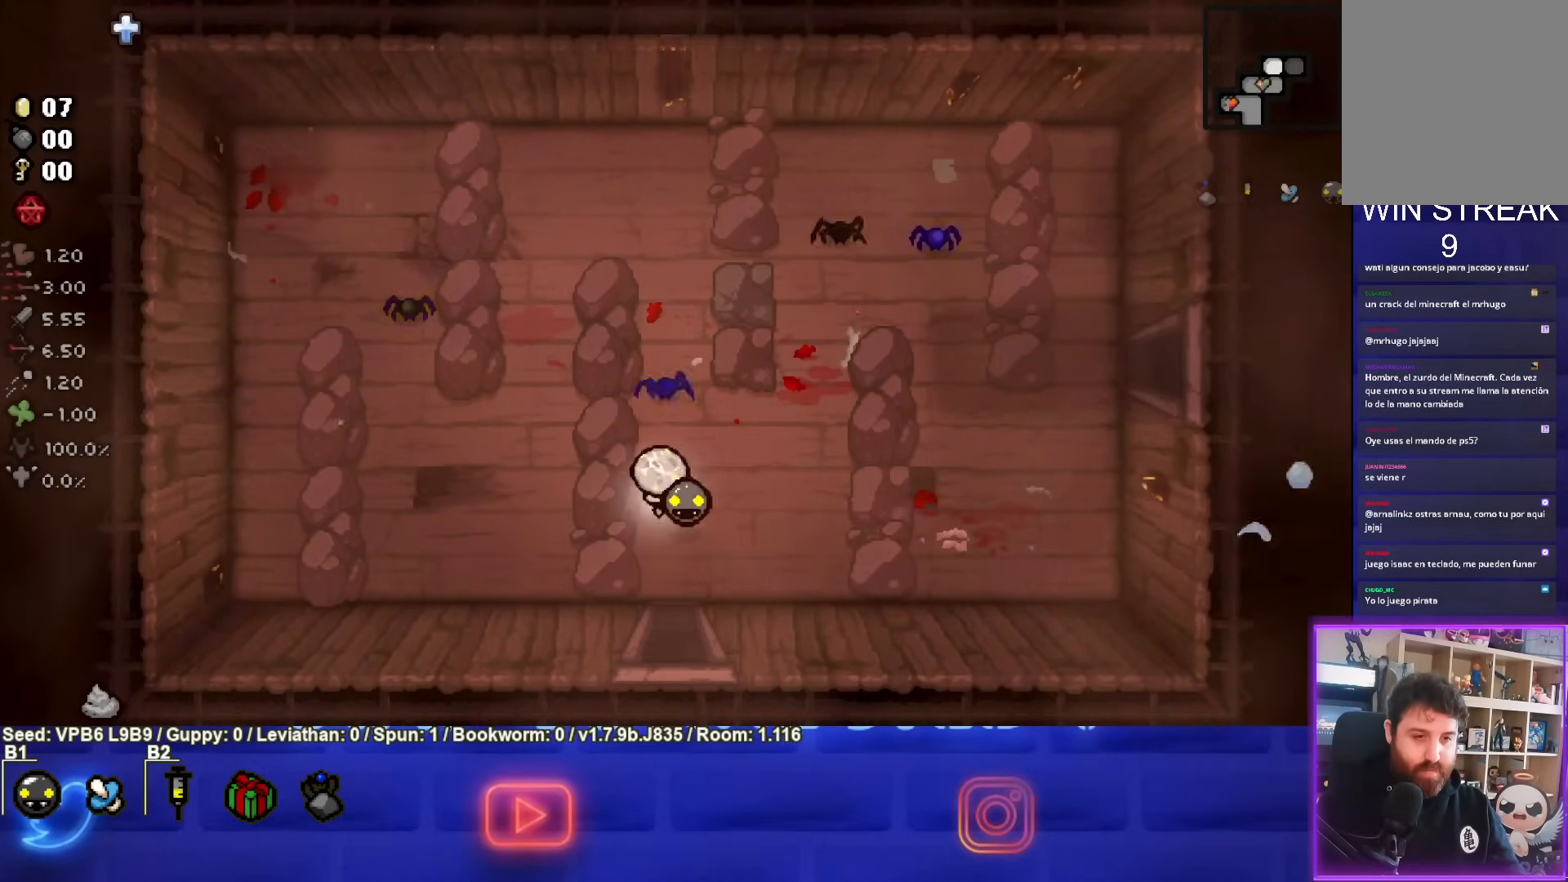
{"buttons": [], "left_stick": "up-right", "events": []}
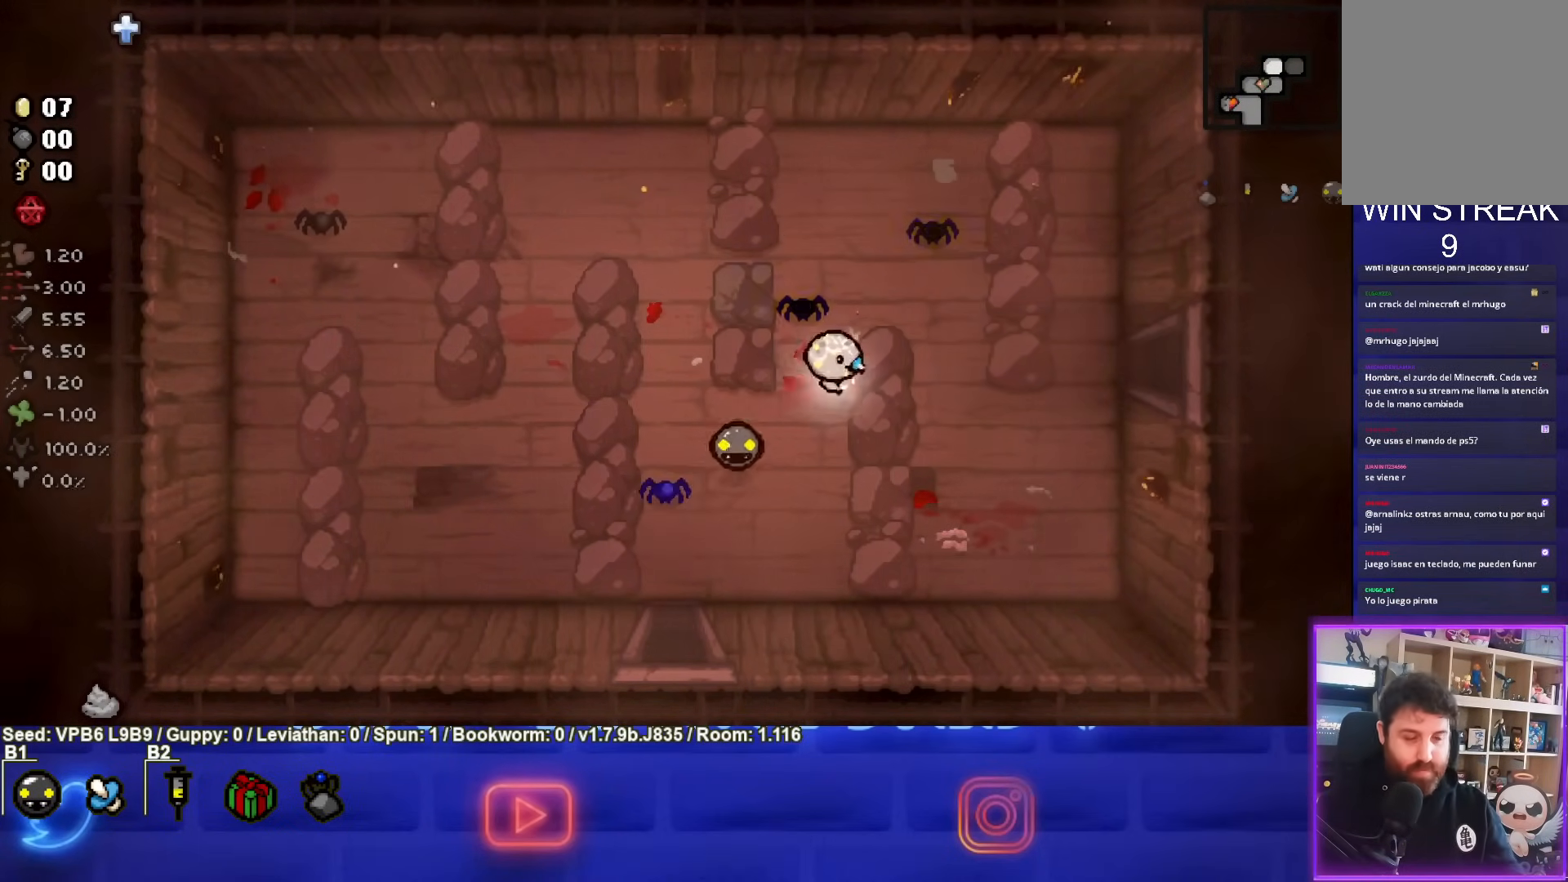
{"buttons": [], "left_stick": "right", "events": [[367, "left_stick", "right"]]}
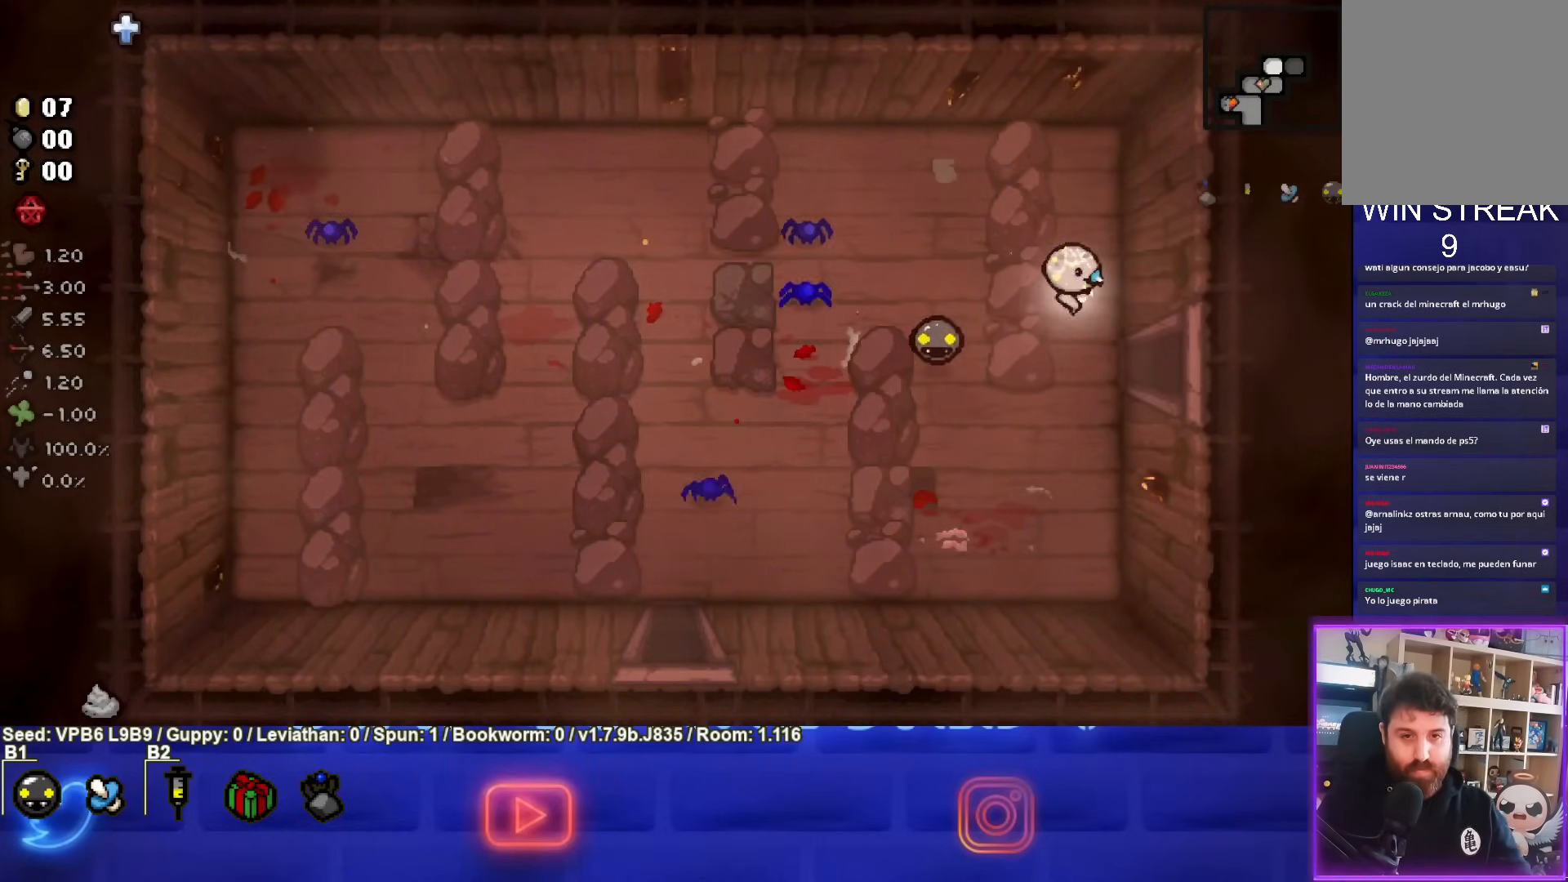
{"buttons": [], "left_stick": "right", "events": []}
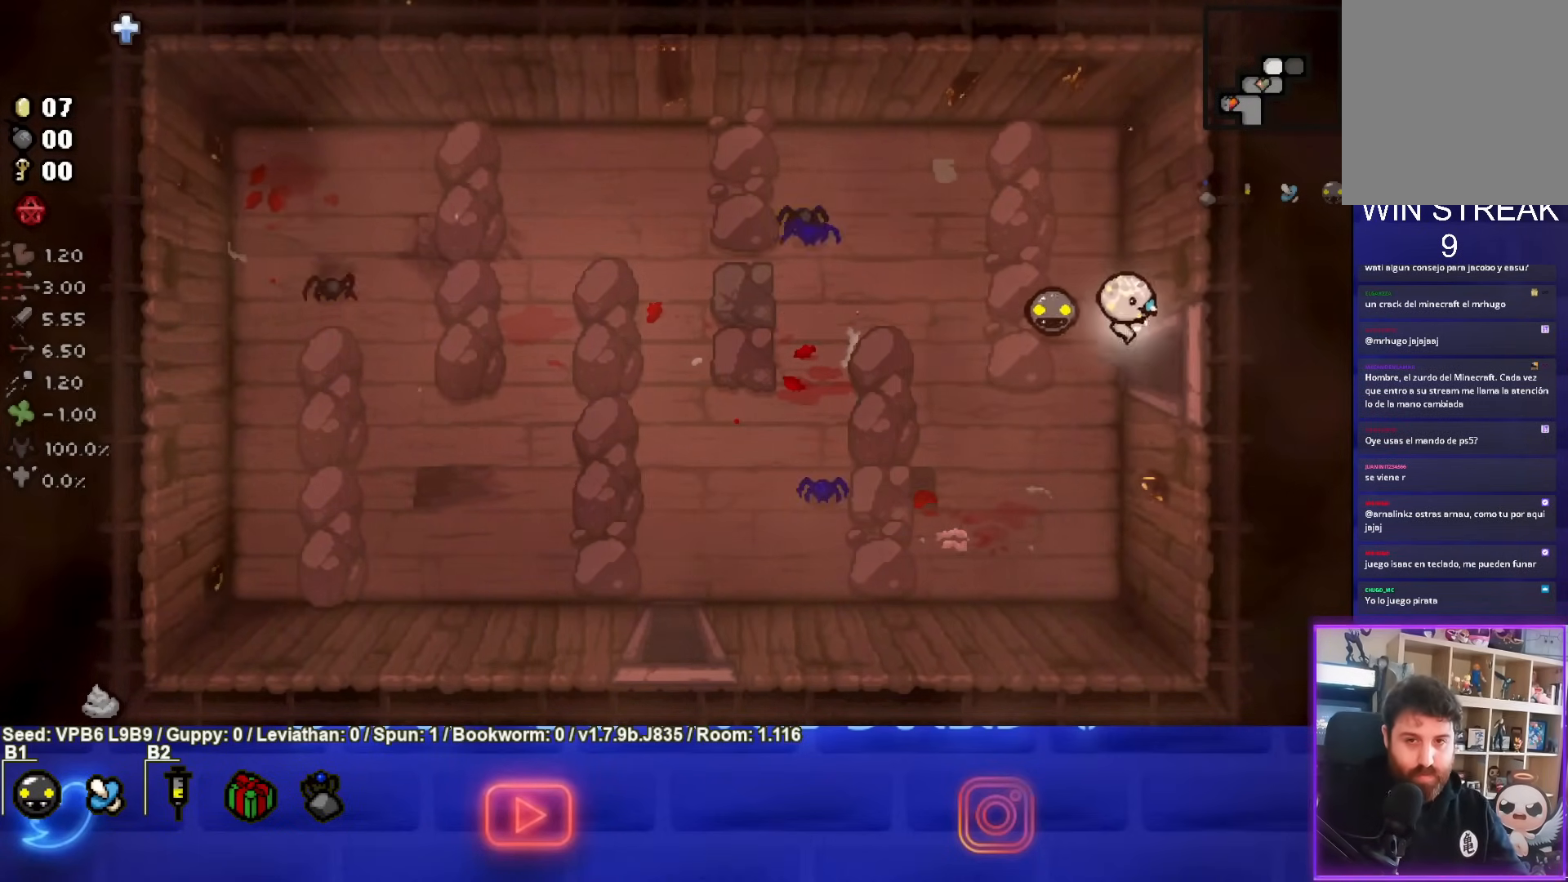
{"buttons": ["CIRCLE"], "left_stick": "center", "events": [[367, "left_stick", "center"], [383, "CIRCLE", "down"]]}
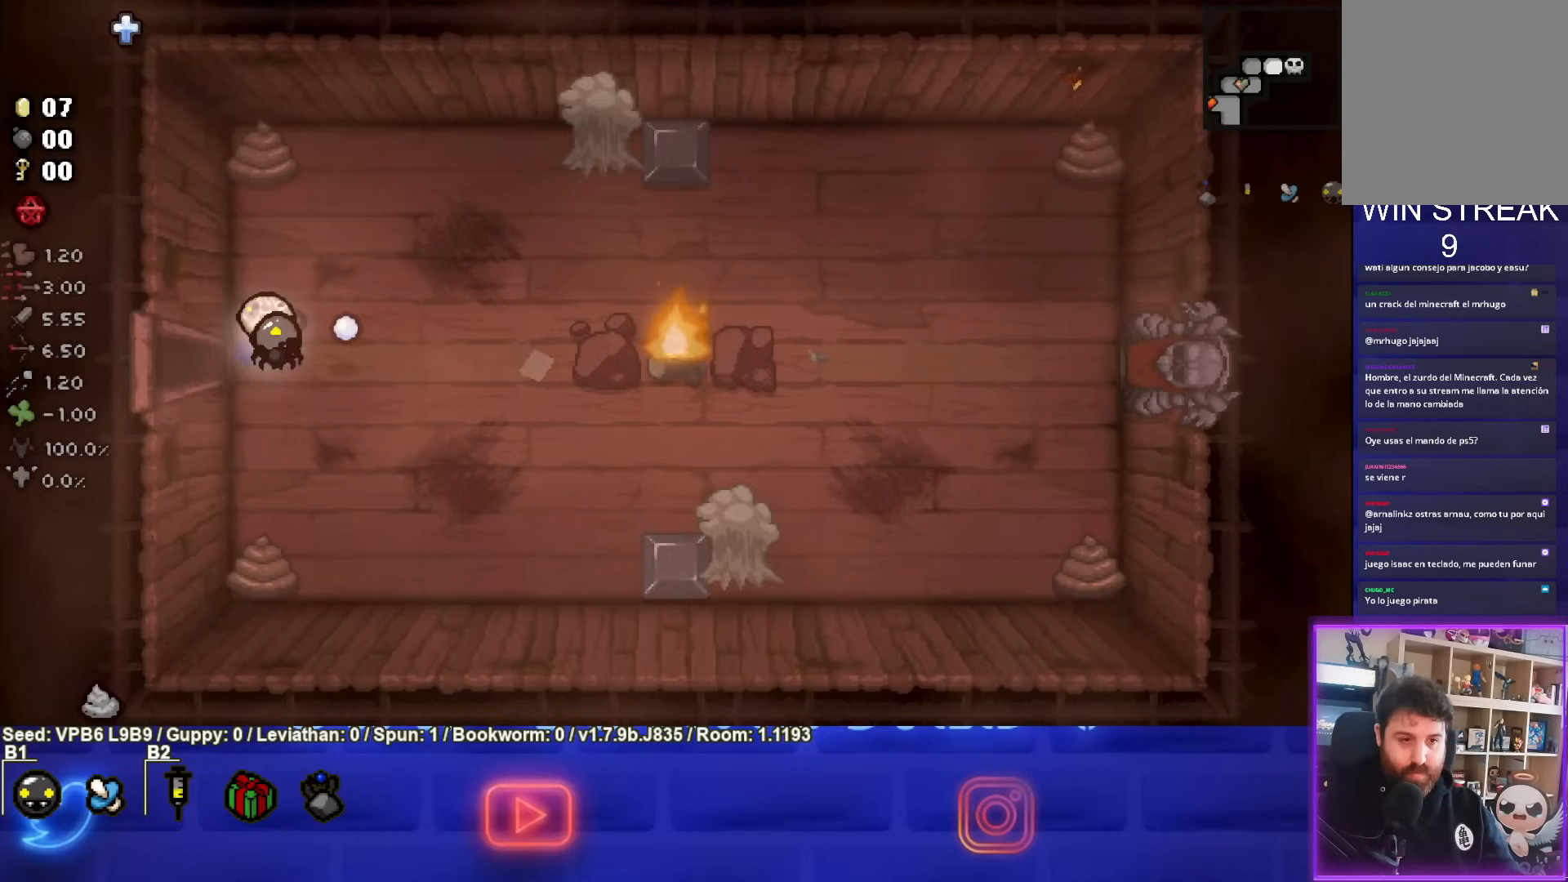
{"buttons": ["CIRCLE"], "left_stick": "up", "events": [[283, "left_stick", "right"], [450, "left_stick", "up"]]}
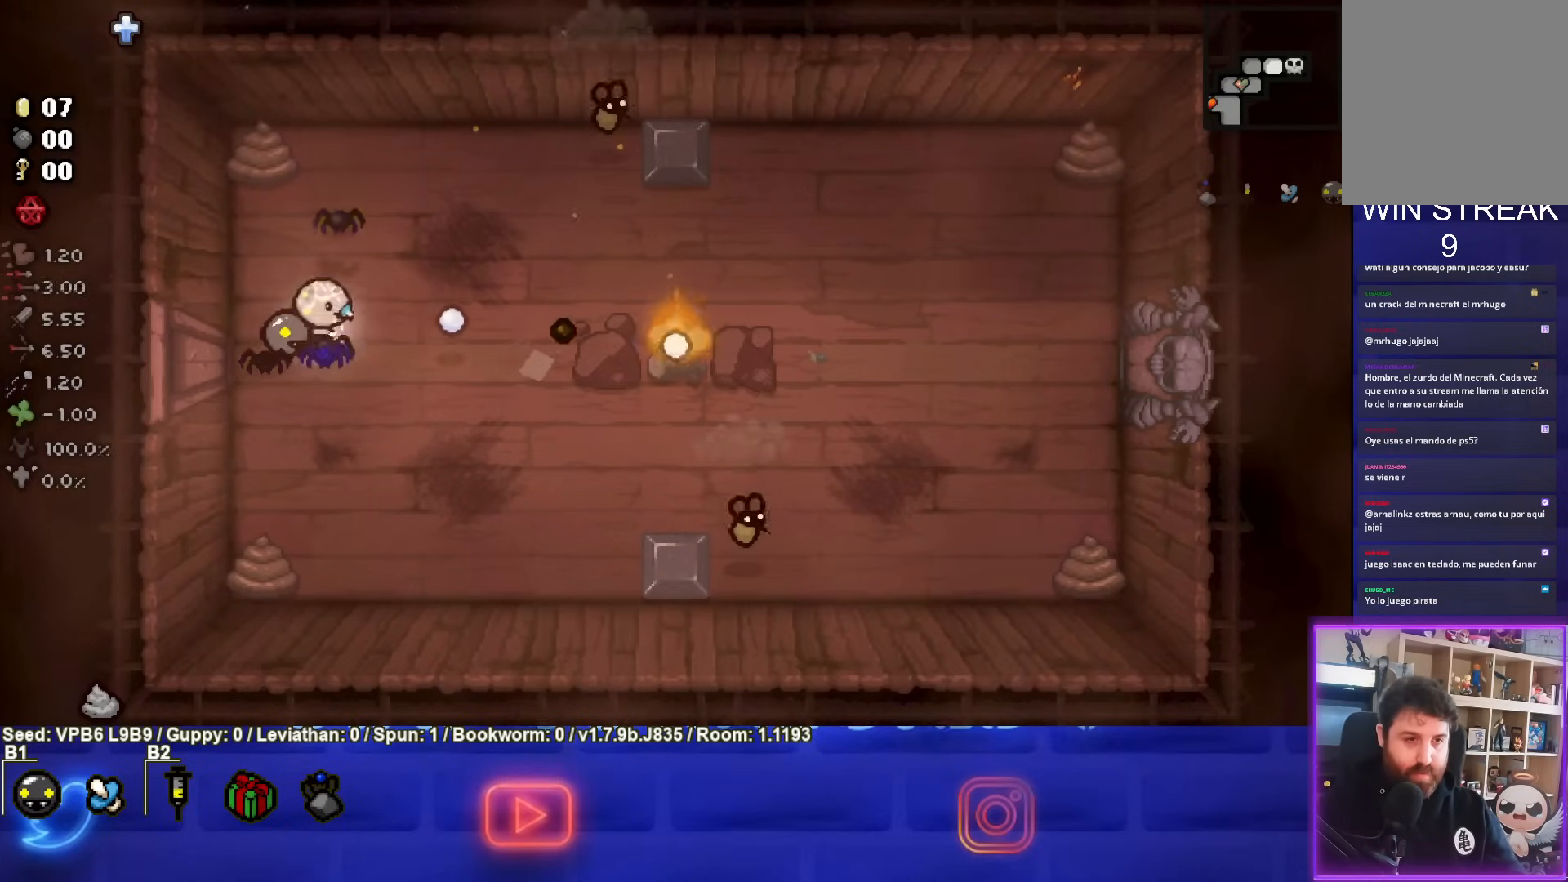
{"buttons": ["CIRCLE"], "left_stick": "right", "events": [[350, "left_stick", "center"], [500, "left_stick", "right"]]}
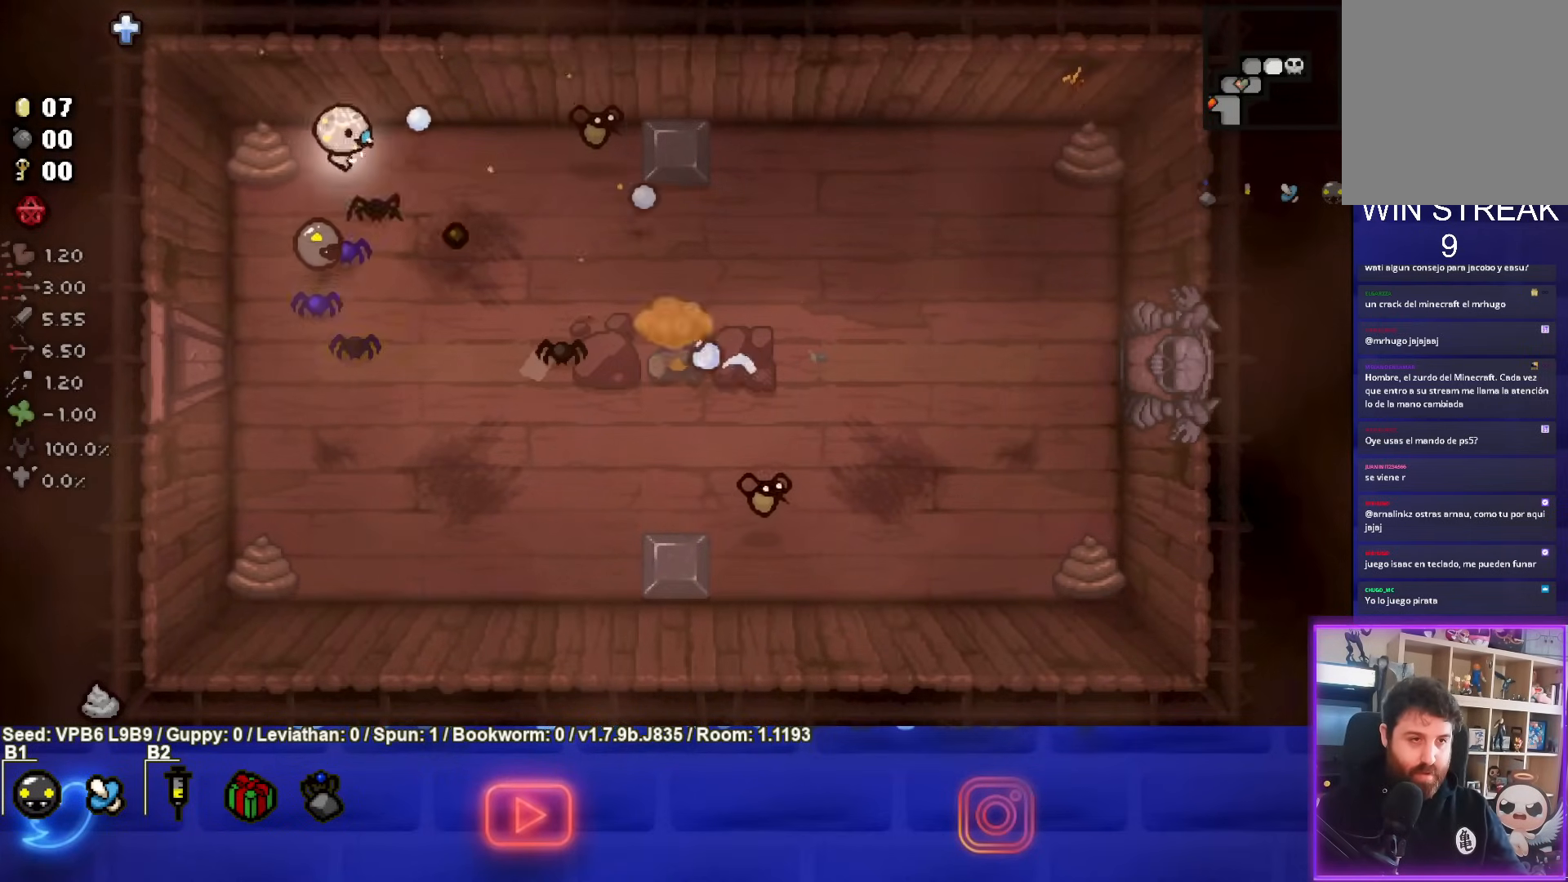
{"buttons": ["CIRCLE"], "left_stick": "right", "events": [[117, "left_stick", "center"], [500, "left_stick", "right"]]}
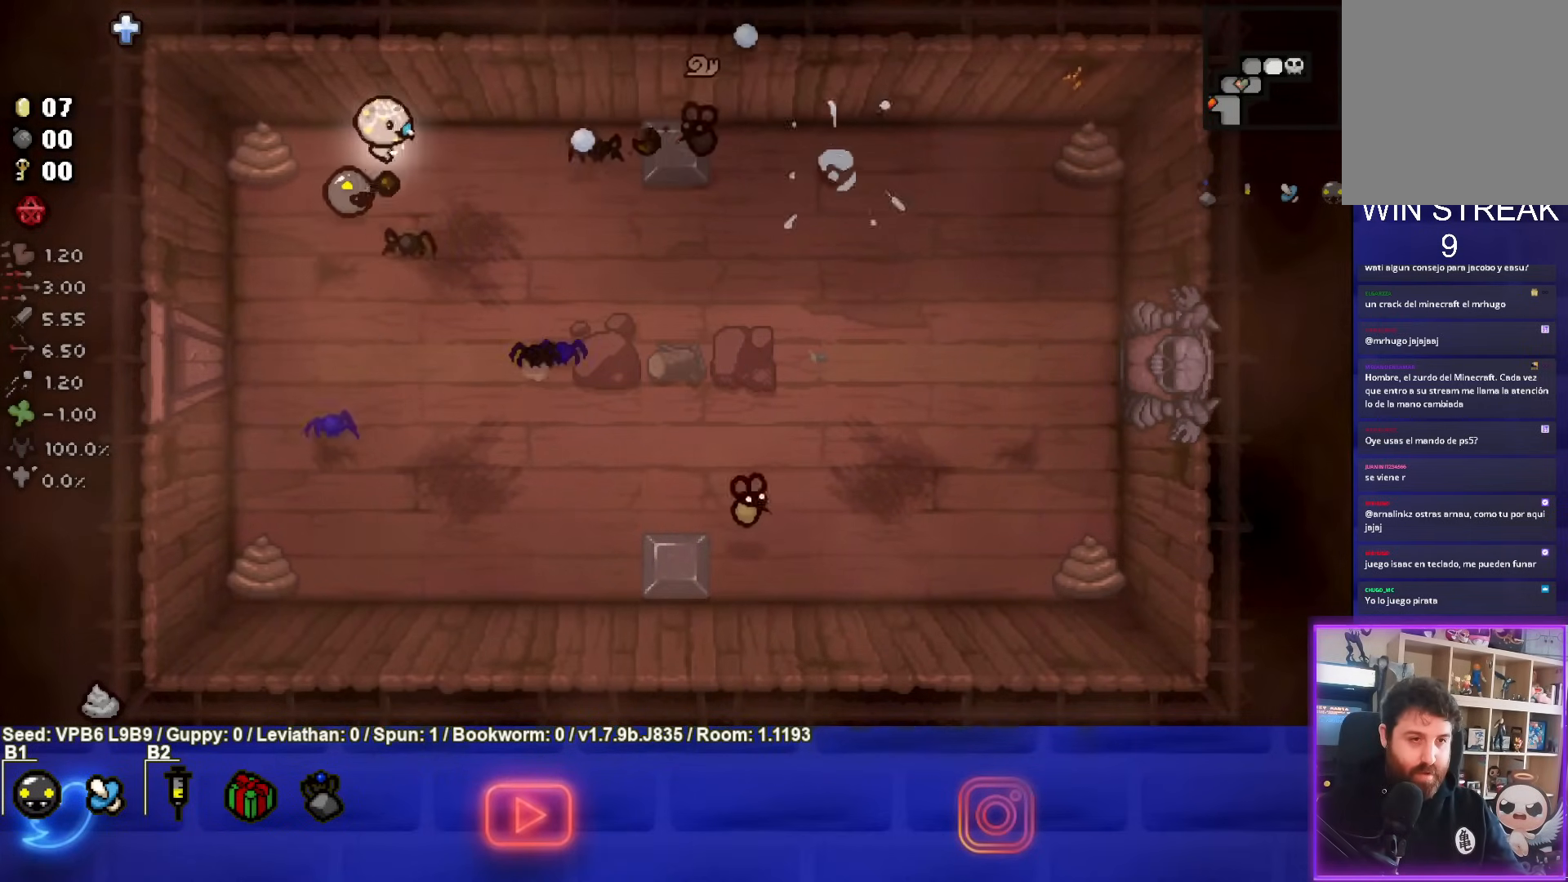
{"buttons": ["CIRCLE"], "left_stick": "down", "events": [[250, "left_stick", "down"]]}
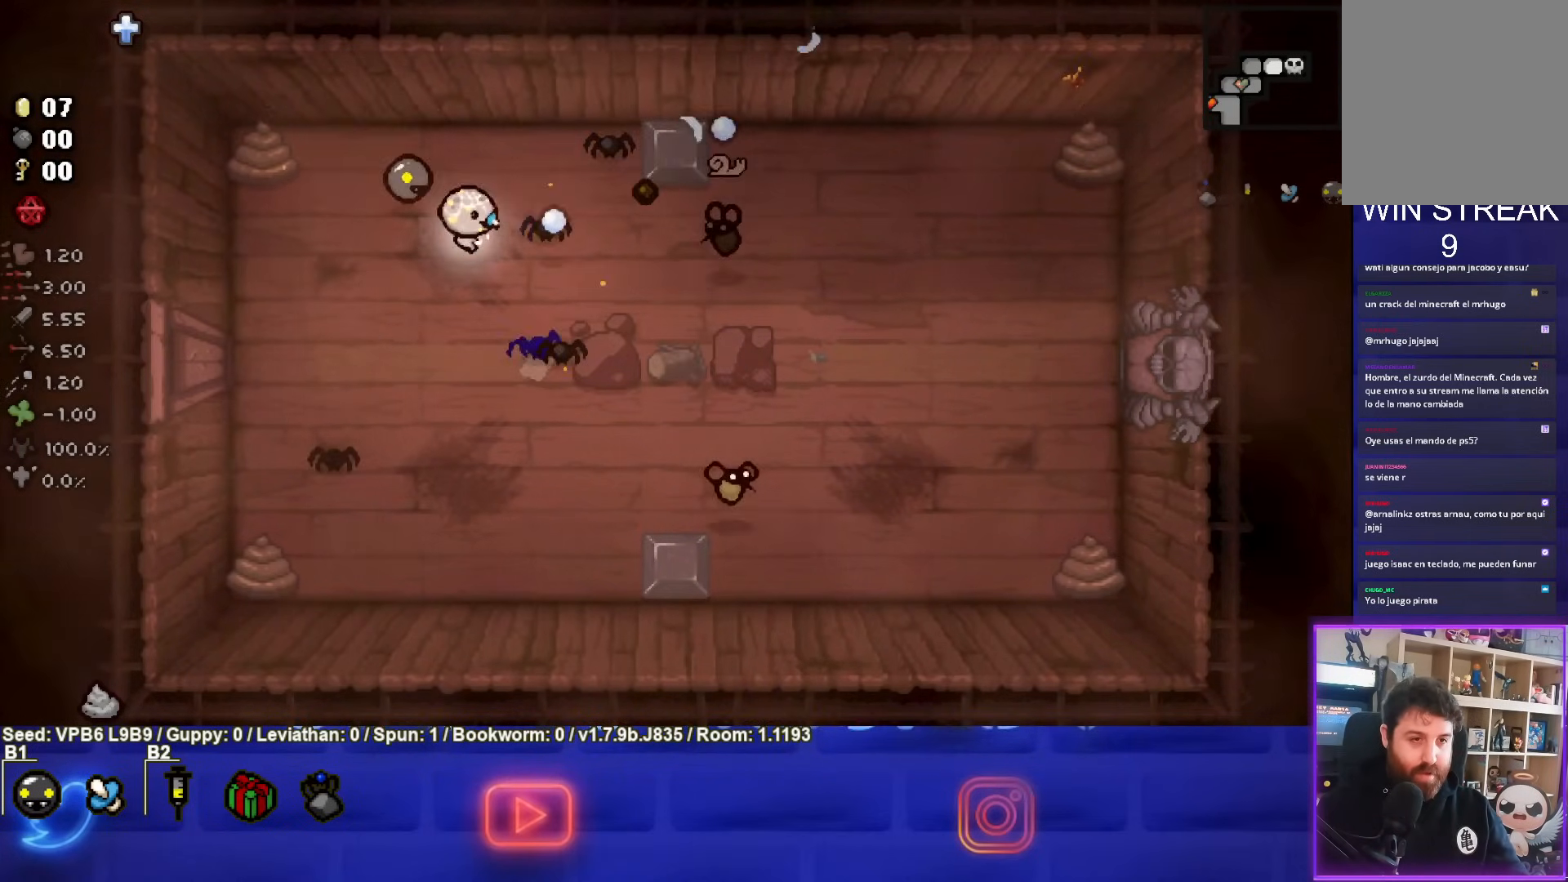
{"buttons": ["CIRCLE"], "left_stick": "down", "events": []}
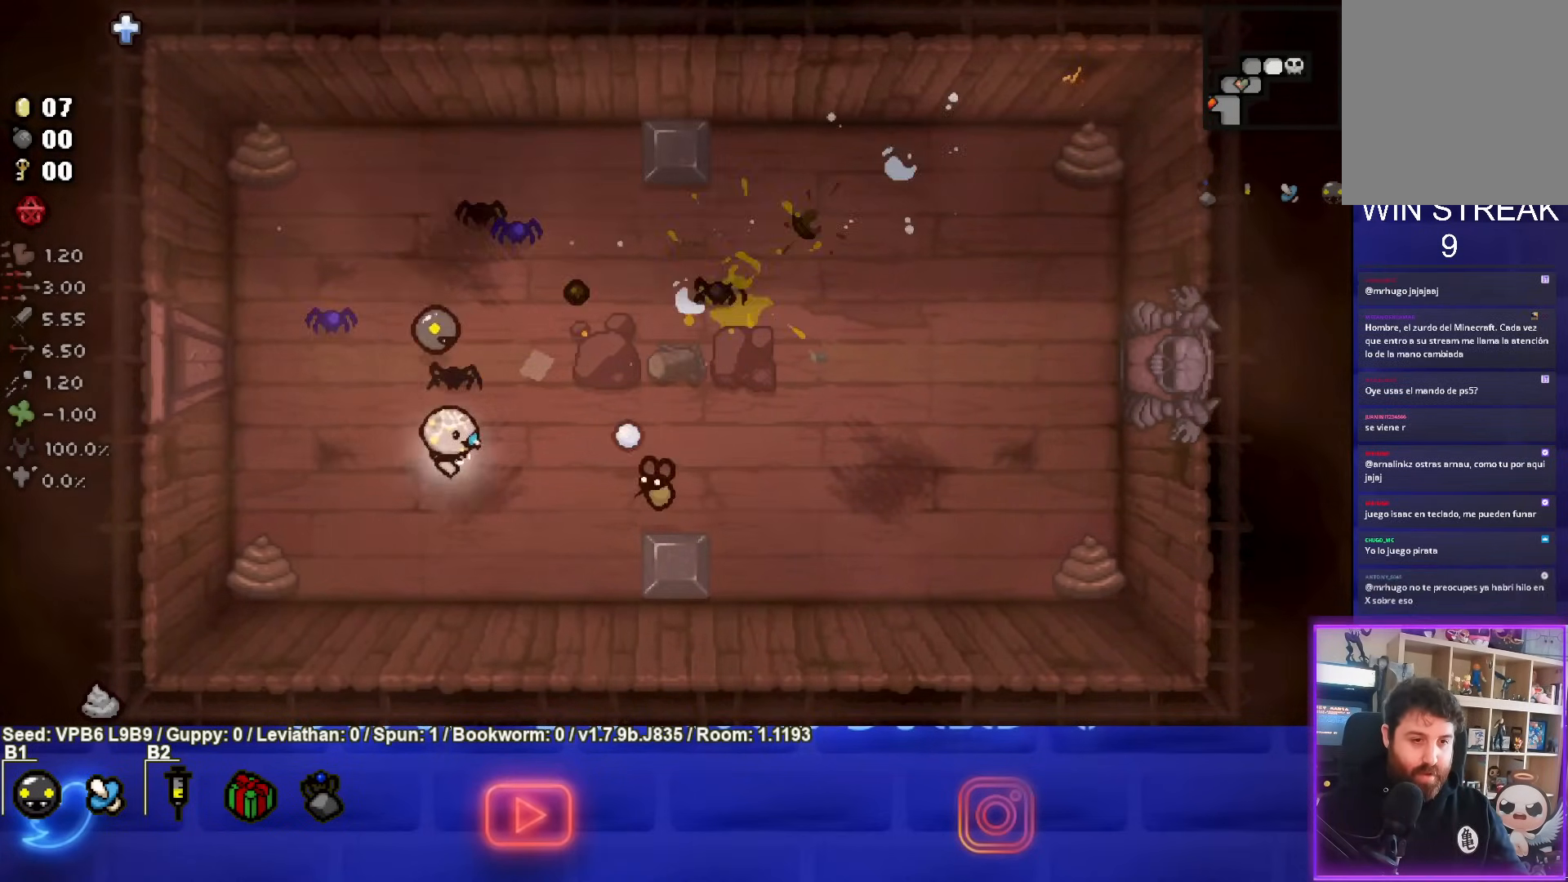
{"buttons": ["CIRCLE"], "left_stick": "center", "events": [[100, "left_stick", "center"], [183, "left_stick", "left"], [467, "left_stick", "center"]]}
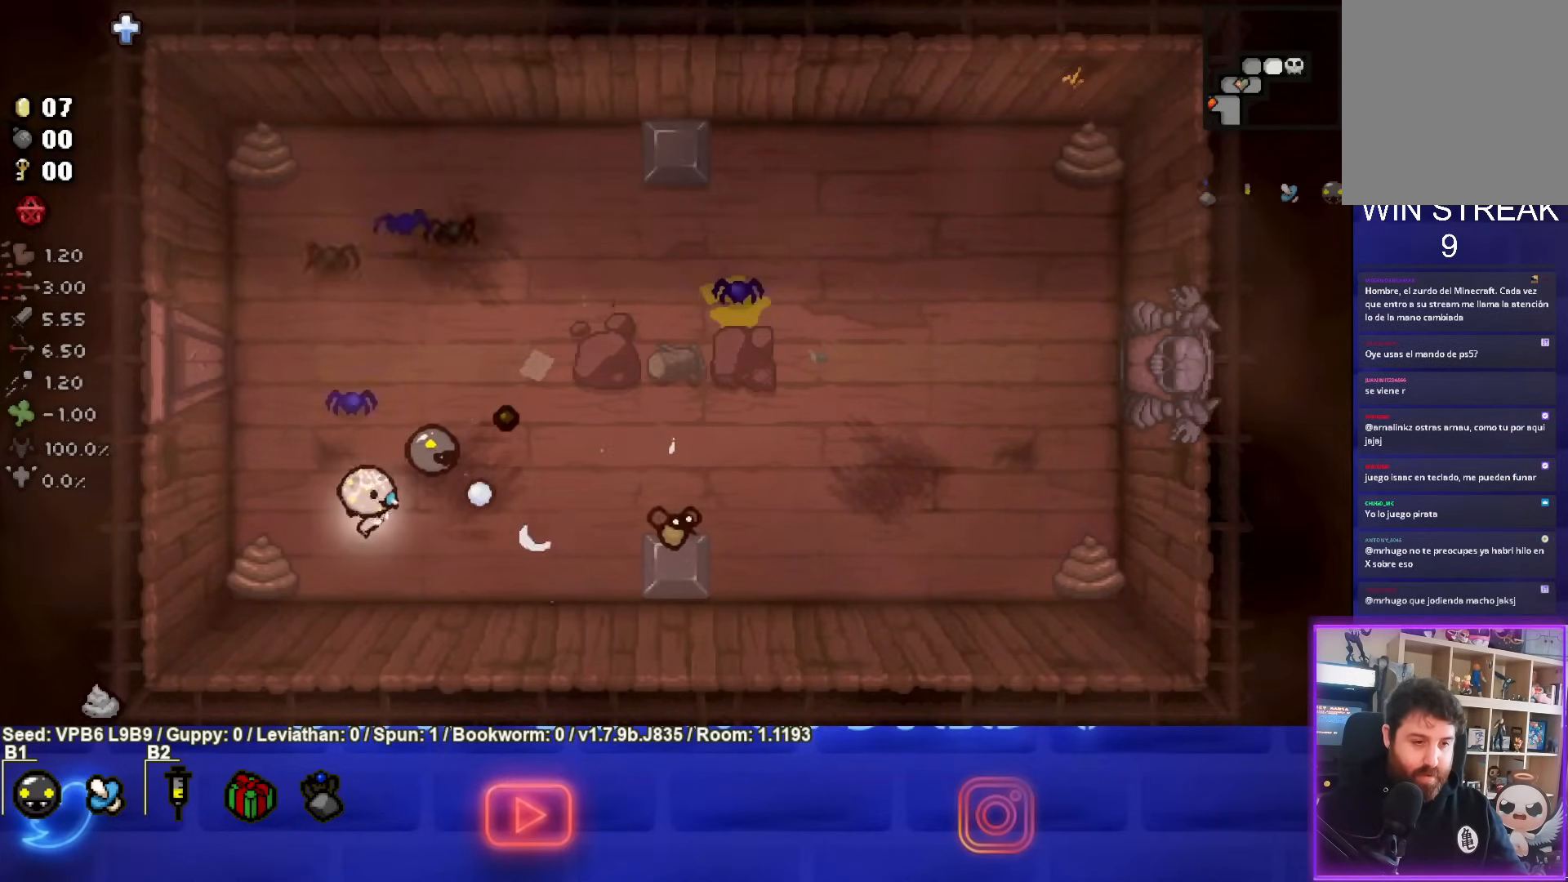
{"buttons": ["CIRCLE"], "left_stick": "center", "events": [[100, "left_stick", "right"], [300, "left_stick", "center"]]}
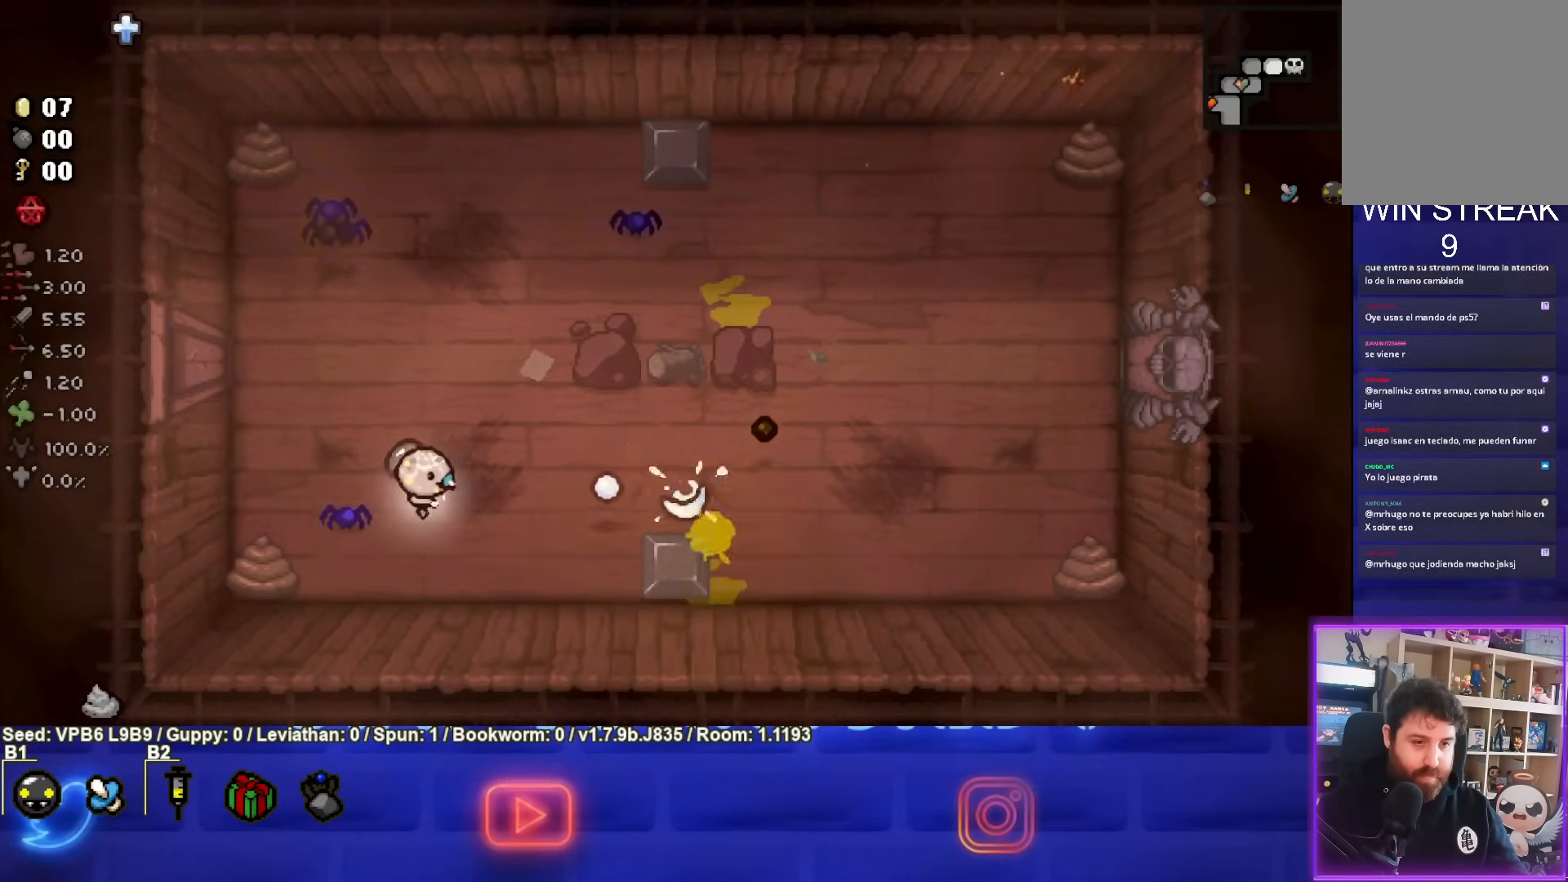
{"buttons": [], "left_stick": "up-right", "events": [[83, "left_stick", "right"], [200, "CIRCLE", "up"], [267, "left_stick", "center"], [417, "left_stick", "up-right"]]}
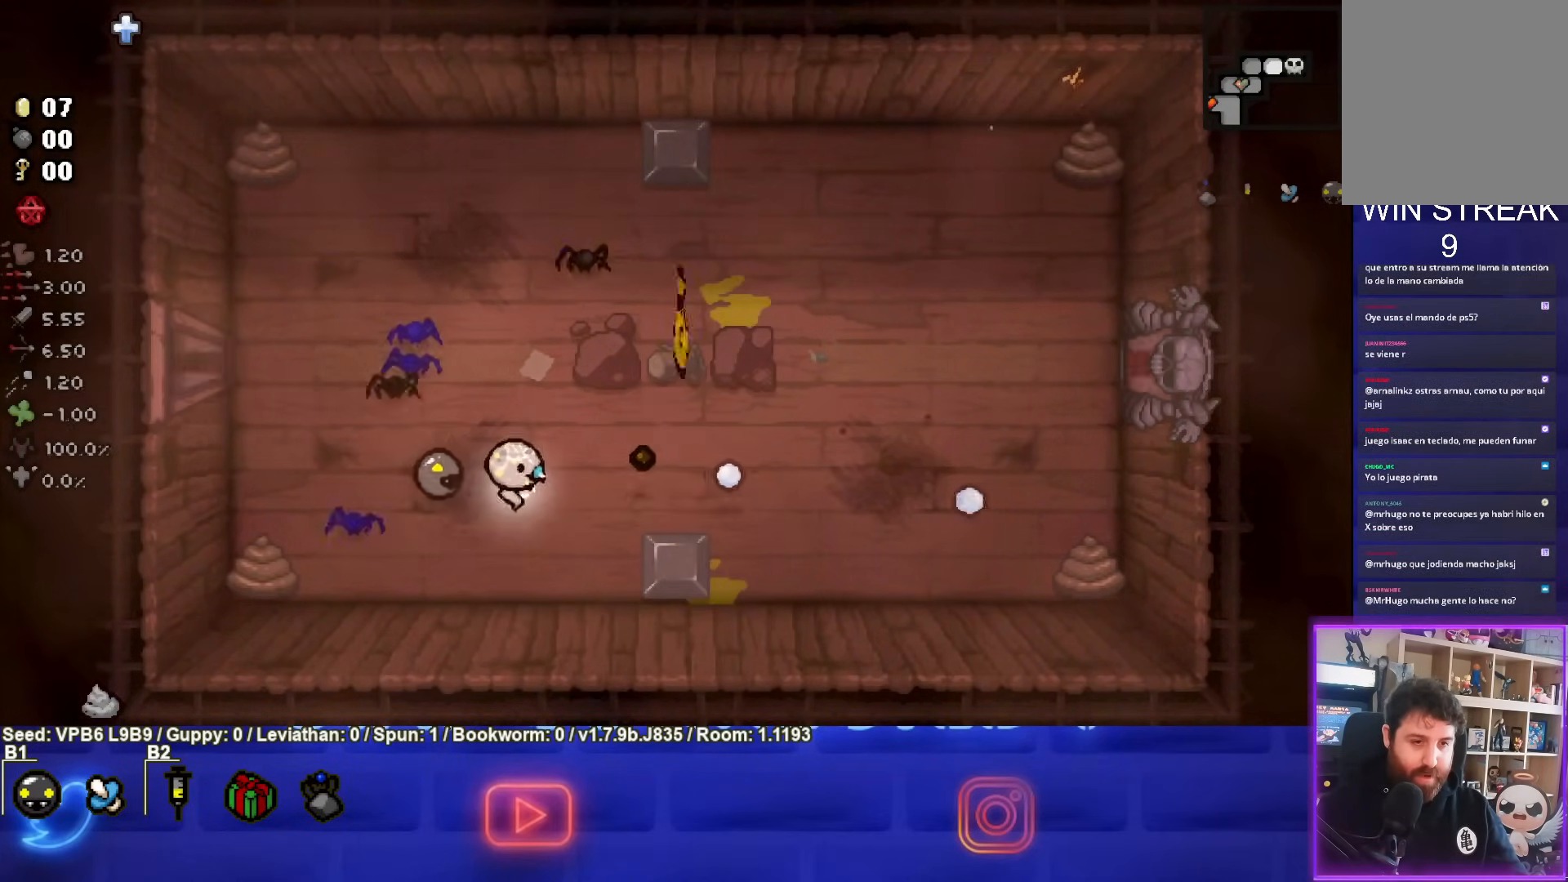
{"buttons": [], "left_stick": "up-right", "events": []}
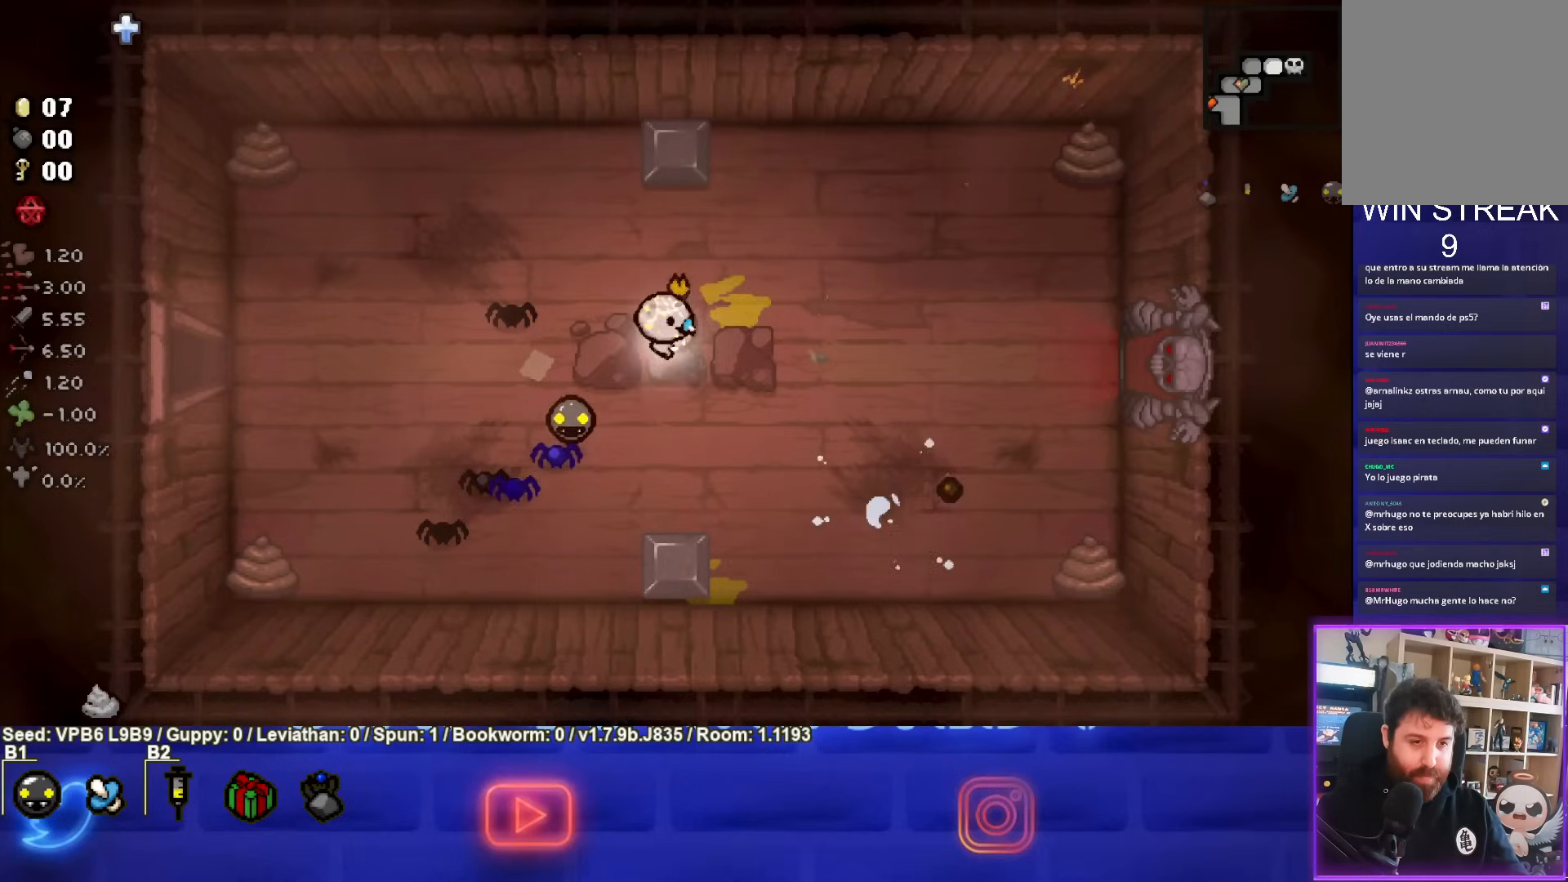
{"buttons": [], "left_stick": "down-left", "events": [[67, "left_stick", "down"], [350, "left_stick", "down-left"]]}
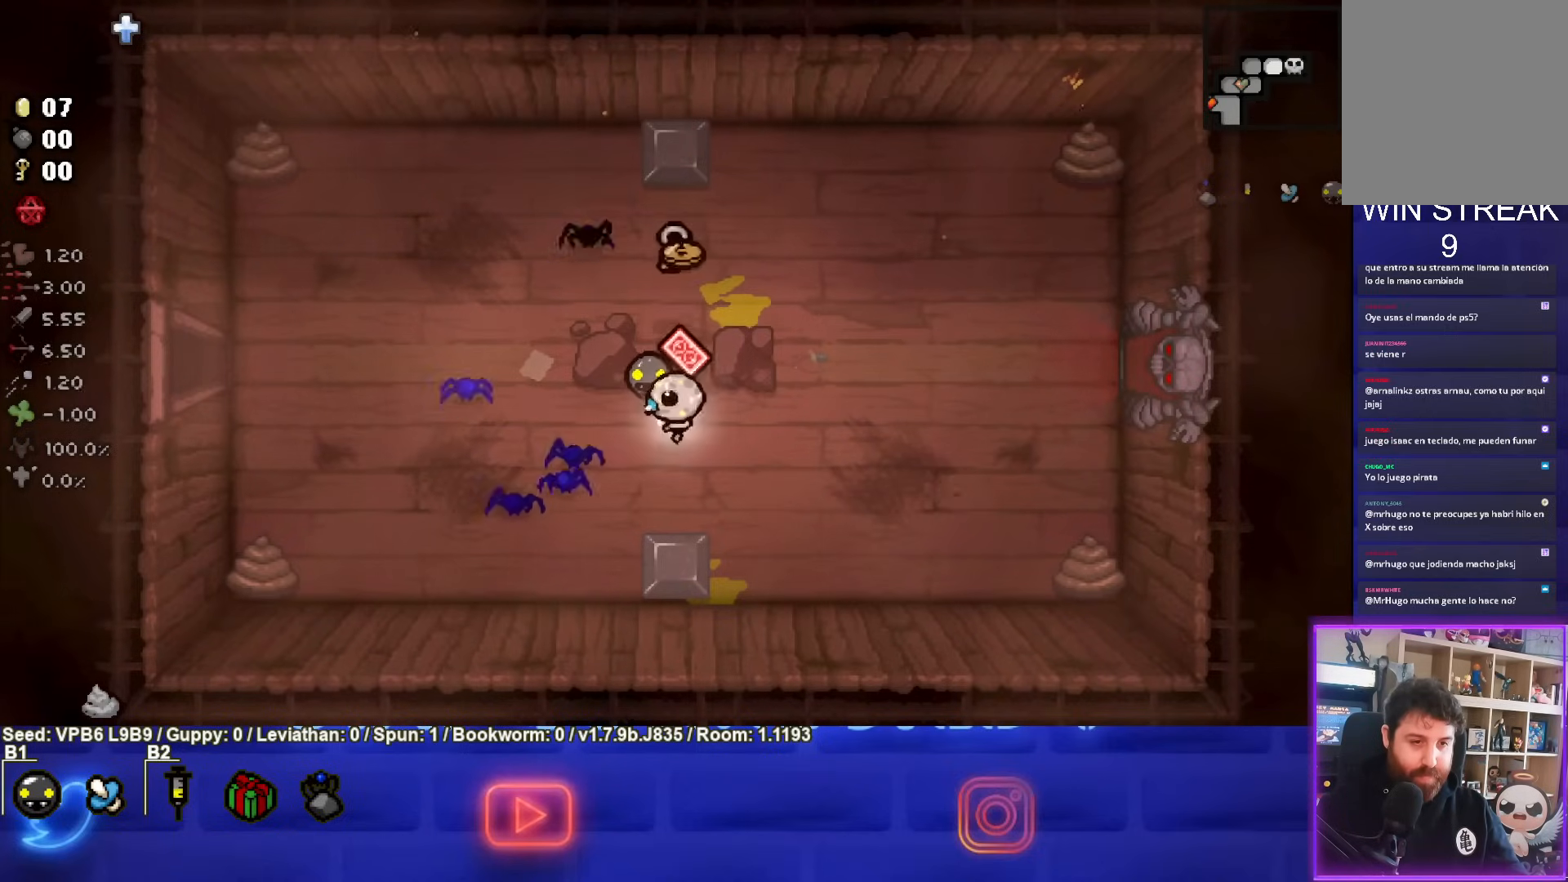
{"buttons": [], "left_stick": "up", "events": [[33, "left_stick", "center"], [283, "left_stick", "up"]]}
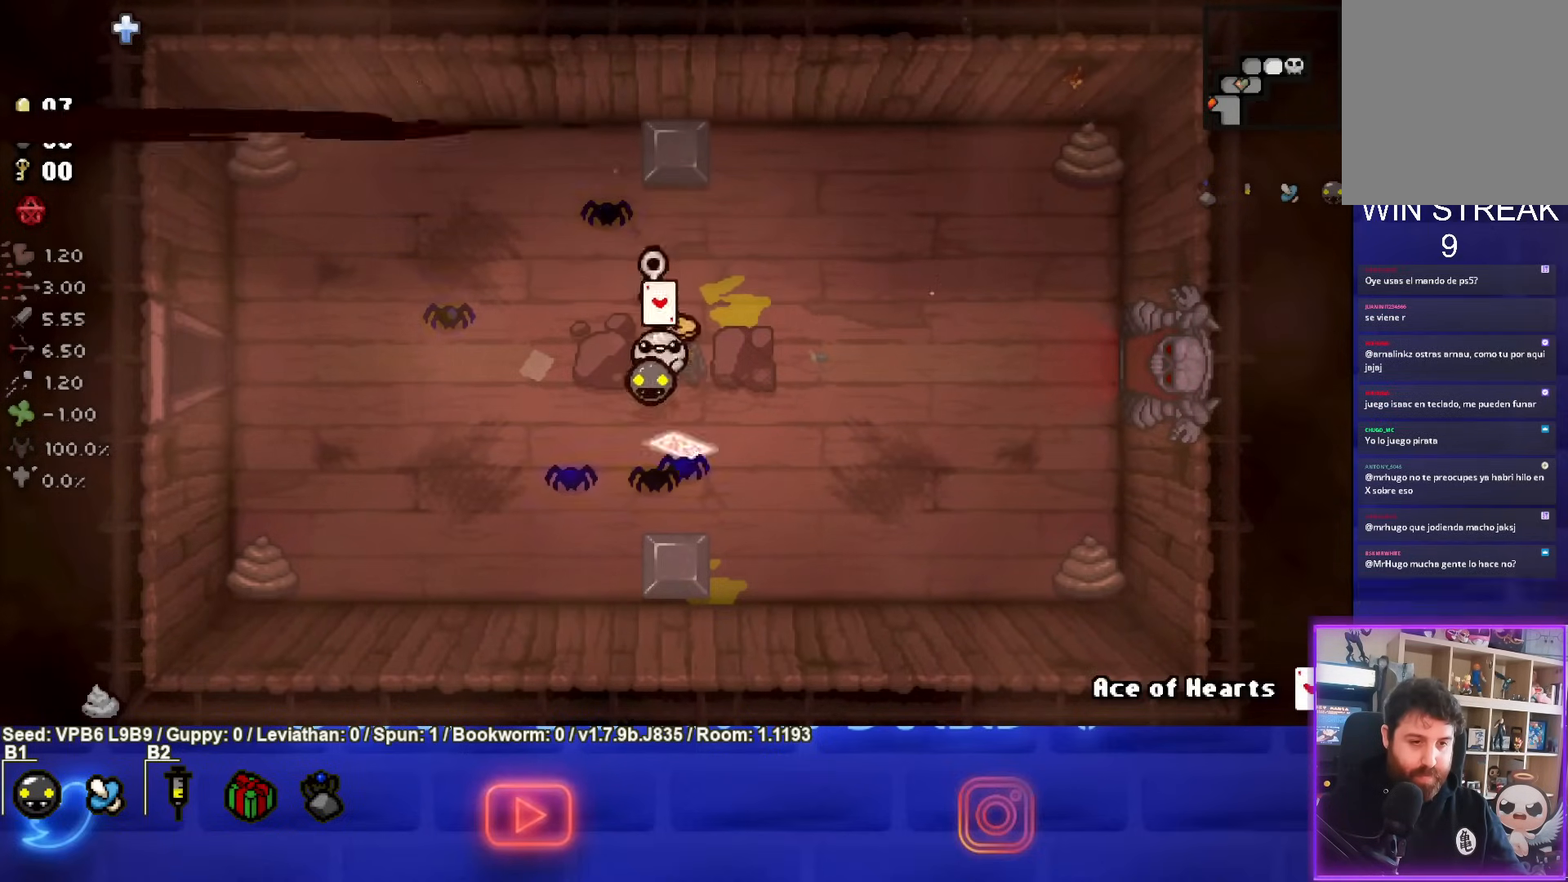
{"buttons": [], "left_stick": "down-right", "events": [[333, "left_stick", "down-right"]]}
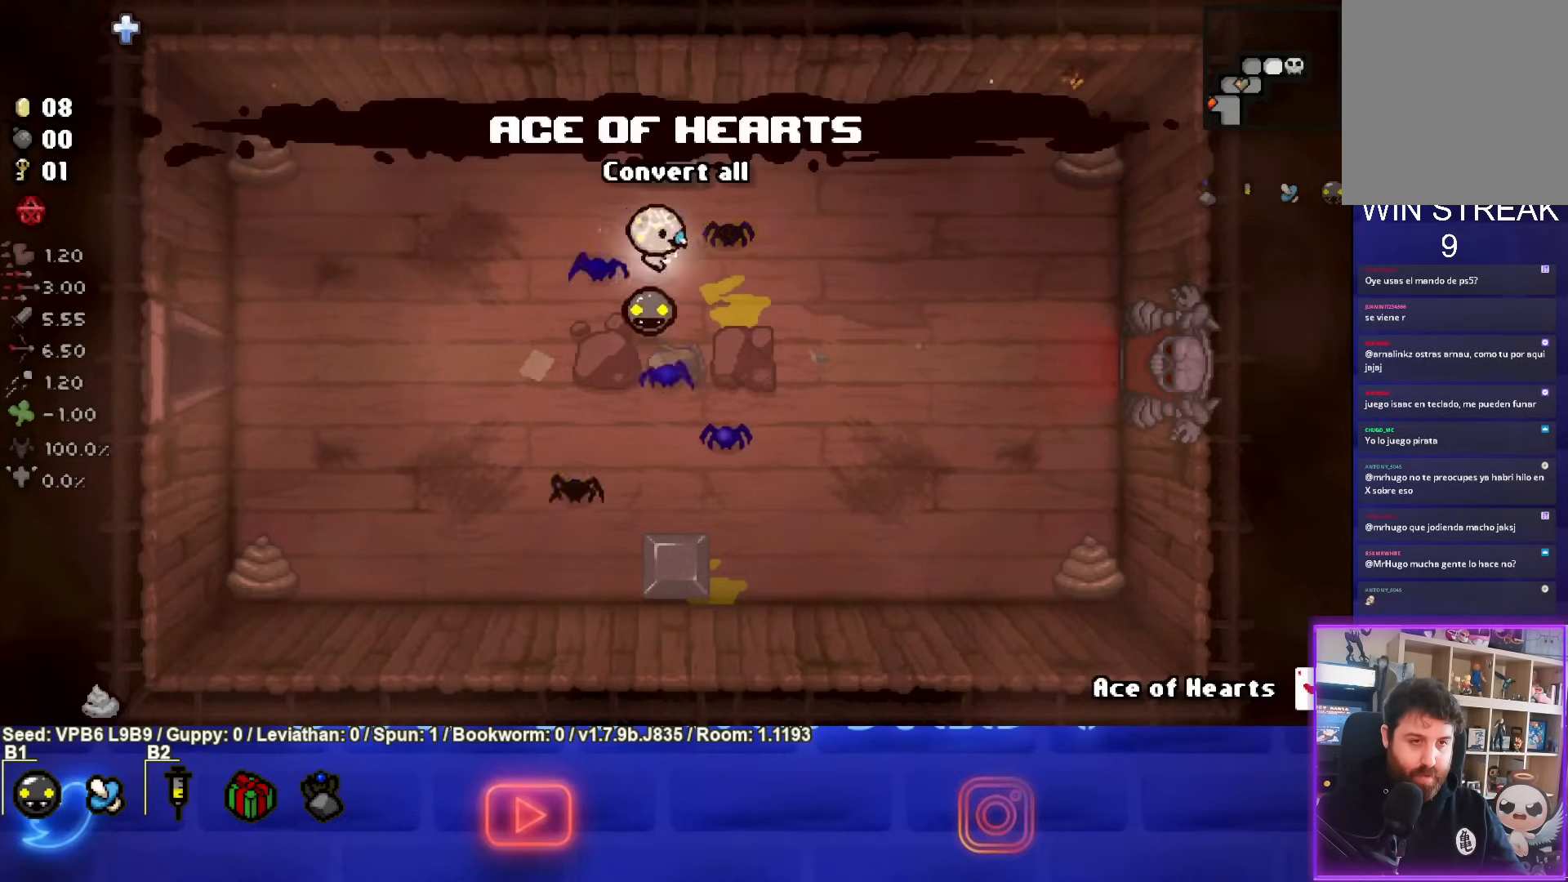
{"buttons": [], "left_stick": "right", "events": [[450, "left_stick", "right"]]}
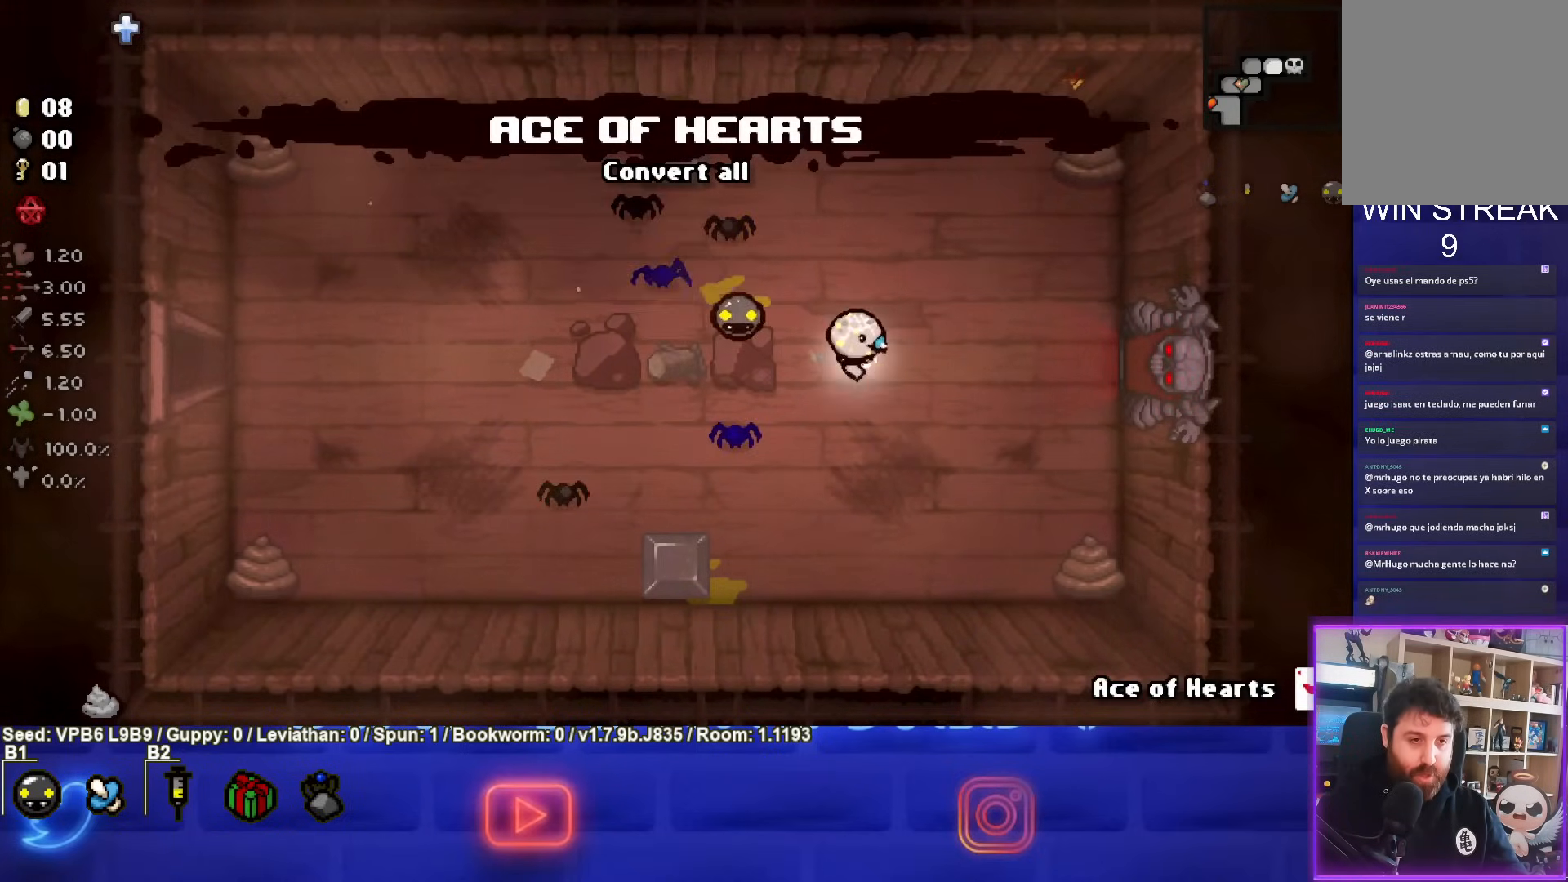
{"buttons": [], "left_stick": "right", "events": []}
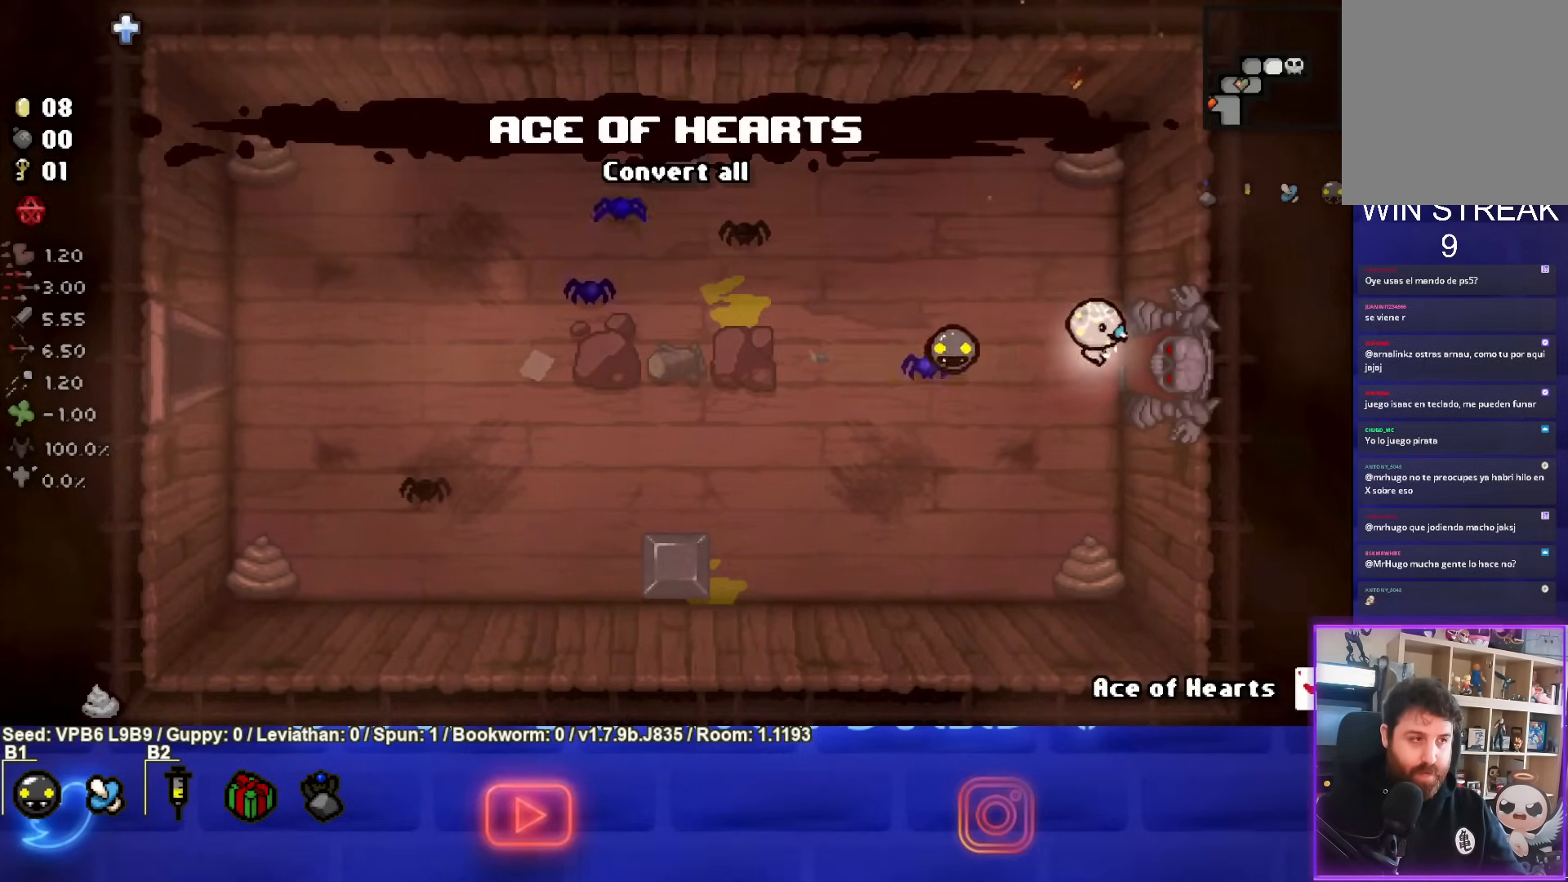
{"buttons": [], "left_stick": "center", "events": [[333, "left_stick", "center"], [433, "CROSS", "down"], [483, "CROSS", "up"]]}
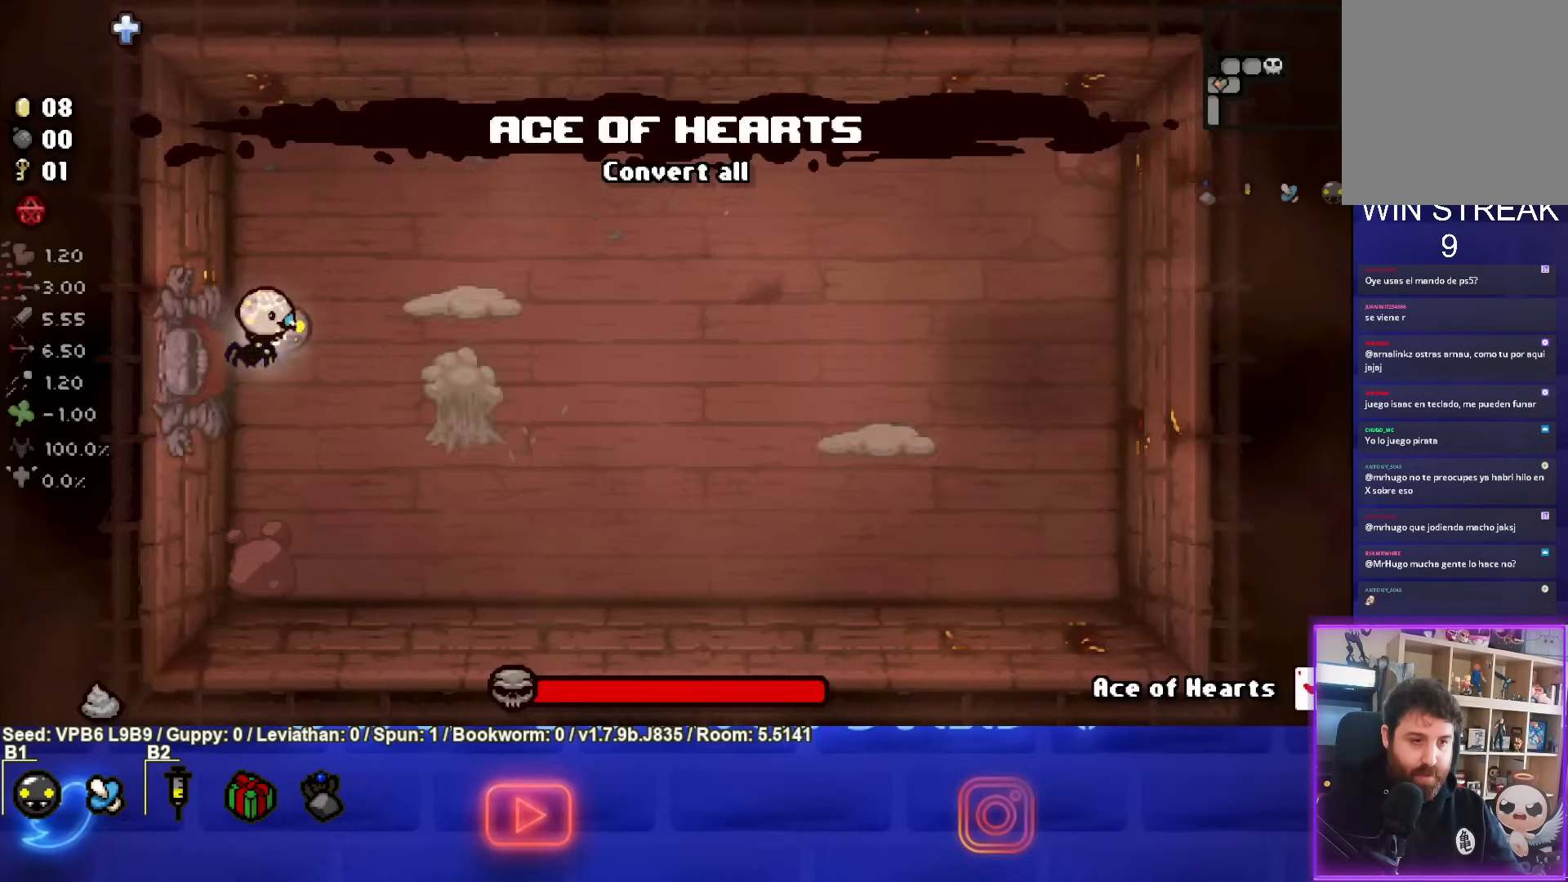
{"buttons": ["CIRCLE"], "left_stick": "down", "events": [[50, "CIRCLE", "down"], [183, "left_stick", "right"], [333, "left_stick", "center"], [383, "left_stick", "down"]]}
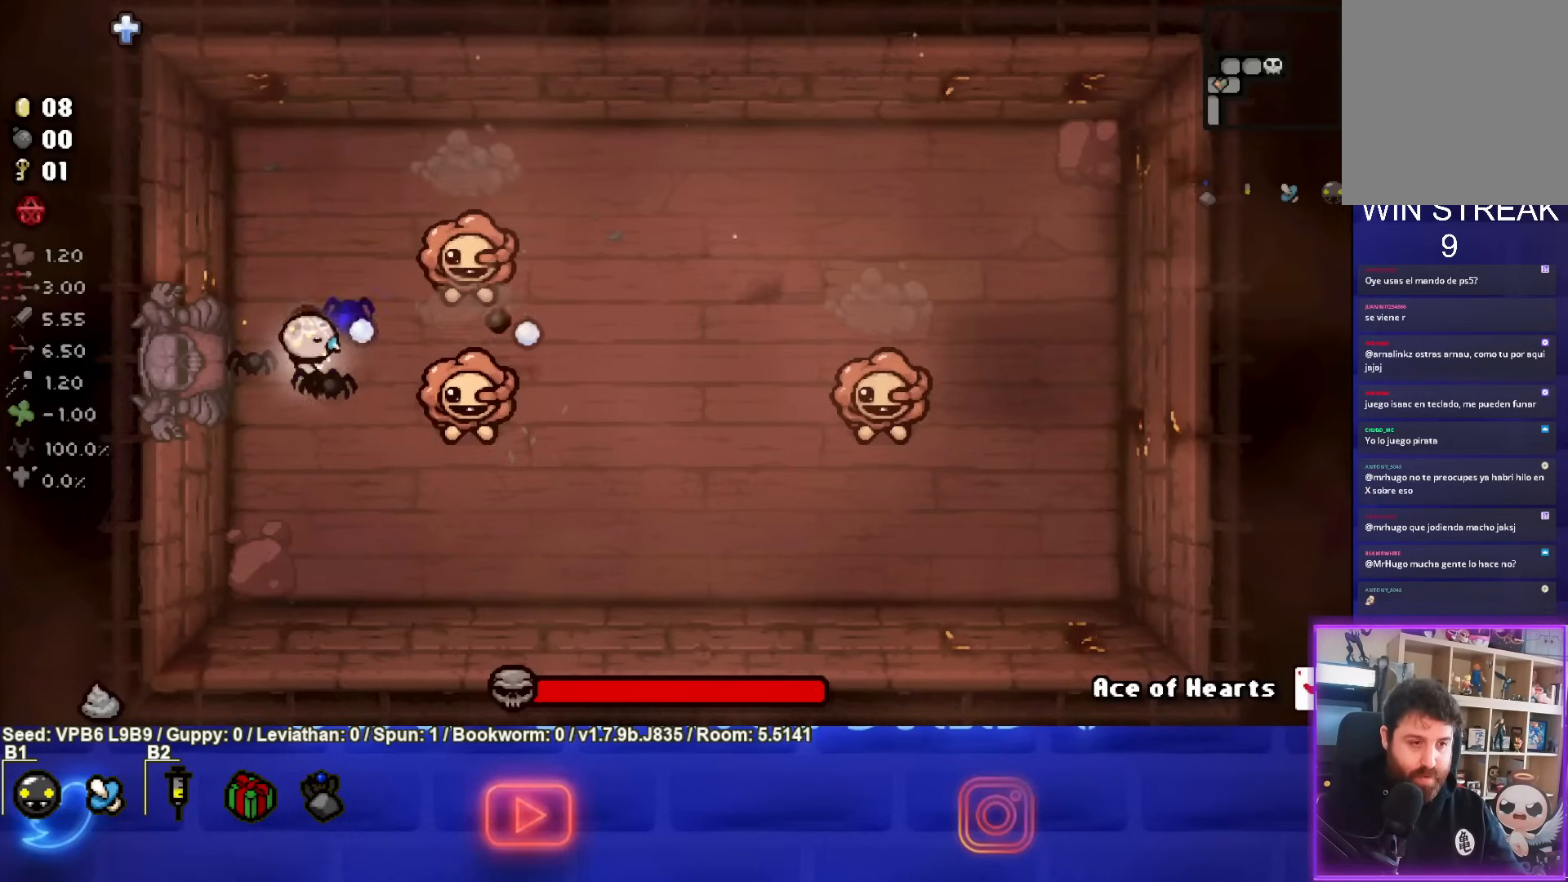
{"buttons": ["TRIANGLE"], "left_stick": "center", "events": [[100, "left_stick", "down-left"], [300, "TRIANGLE", "down"], [450, "CIRCLE", "up"], [500, "left_stick", "center"]]}
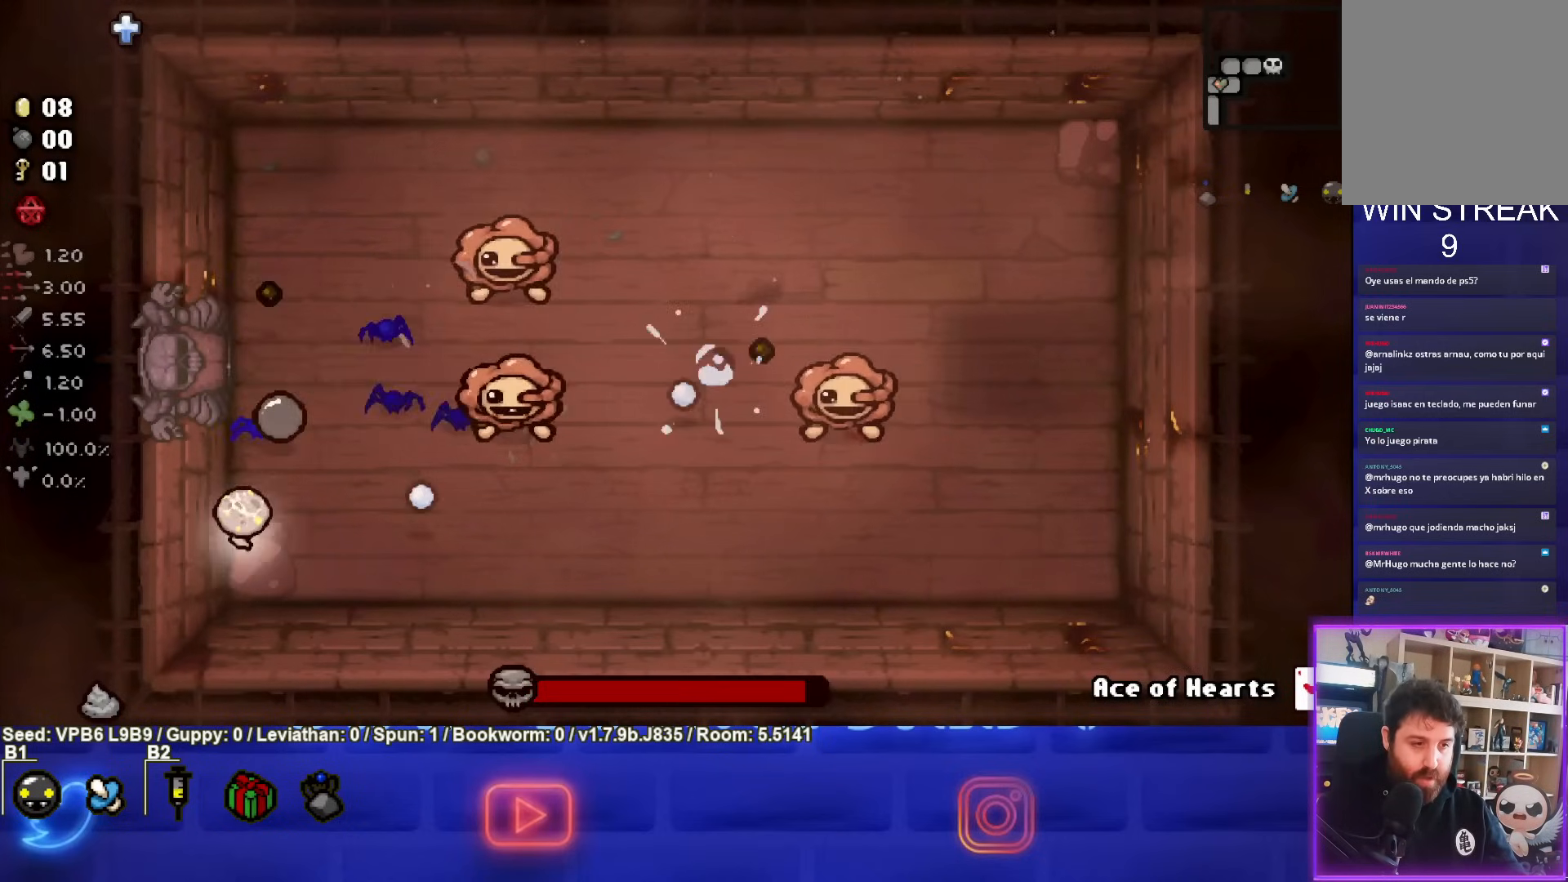
{"buttons": ["CIRCLE"], "left_stick": "center", "events": [[200, "left_stick", "down-left"], [300, "left_stick", "center"], [400, "TRIANGLE", "up"], [467, "CIRCLE", "down"]]}
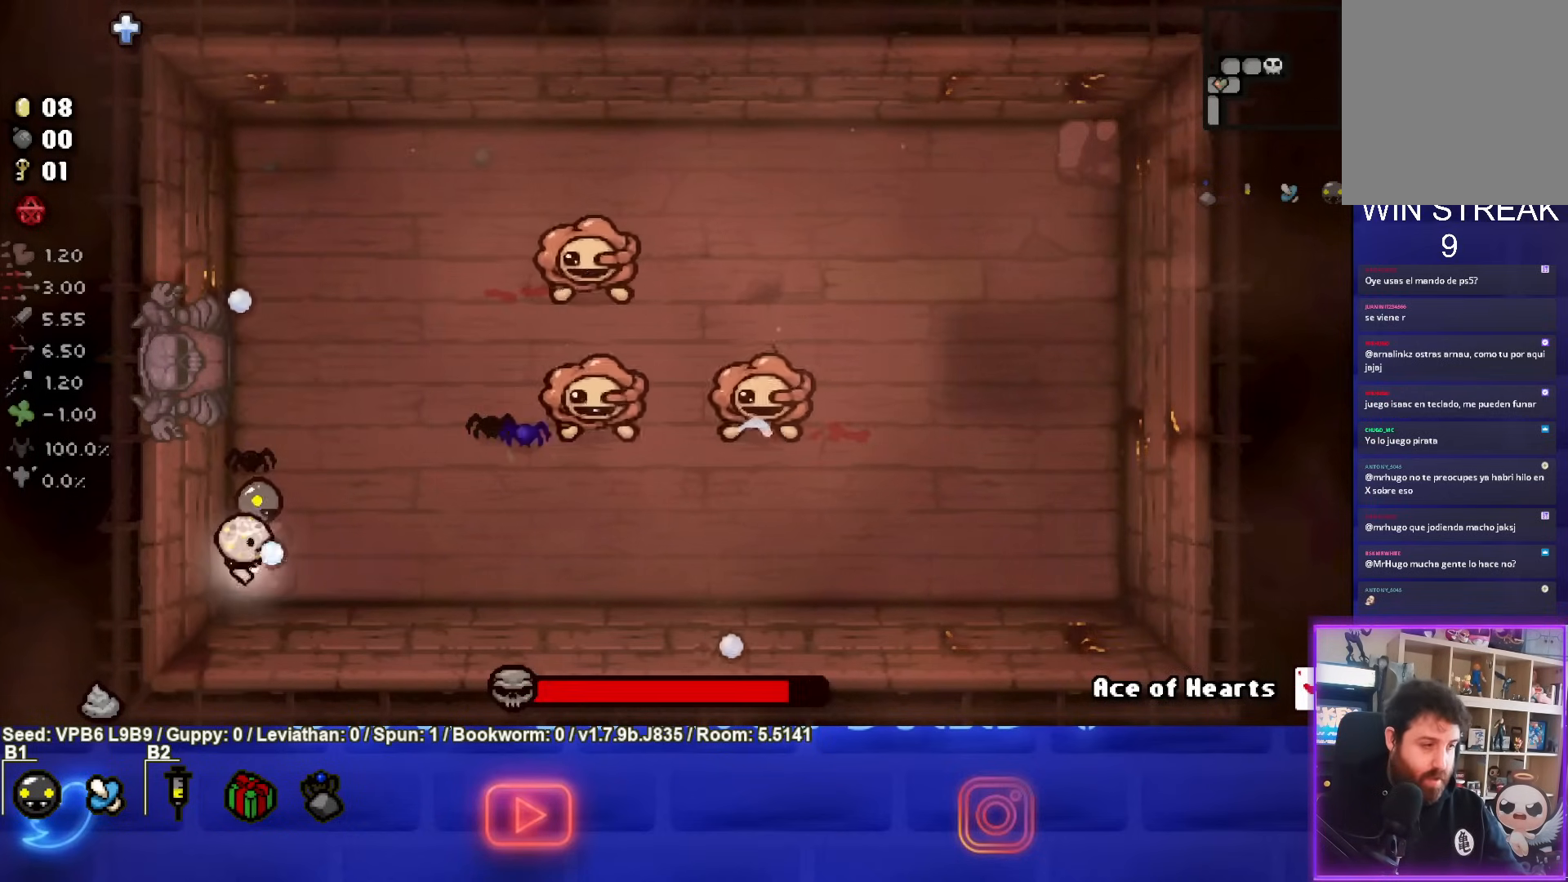
{"buttons": ["CIRCLE"], "left_stick": "down", "events": [[33, "left_stick", "up"], [250, "left_stick", "down"]]}
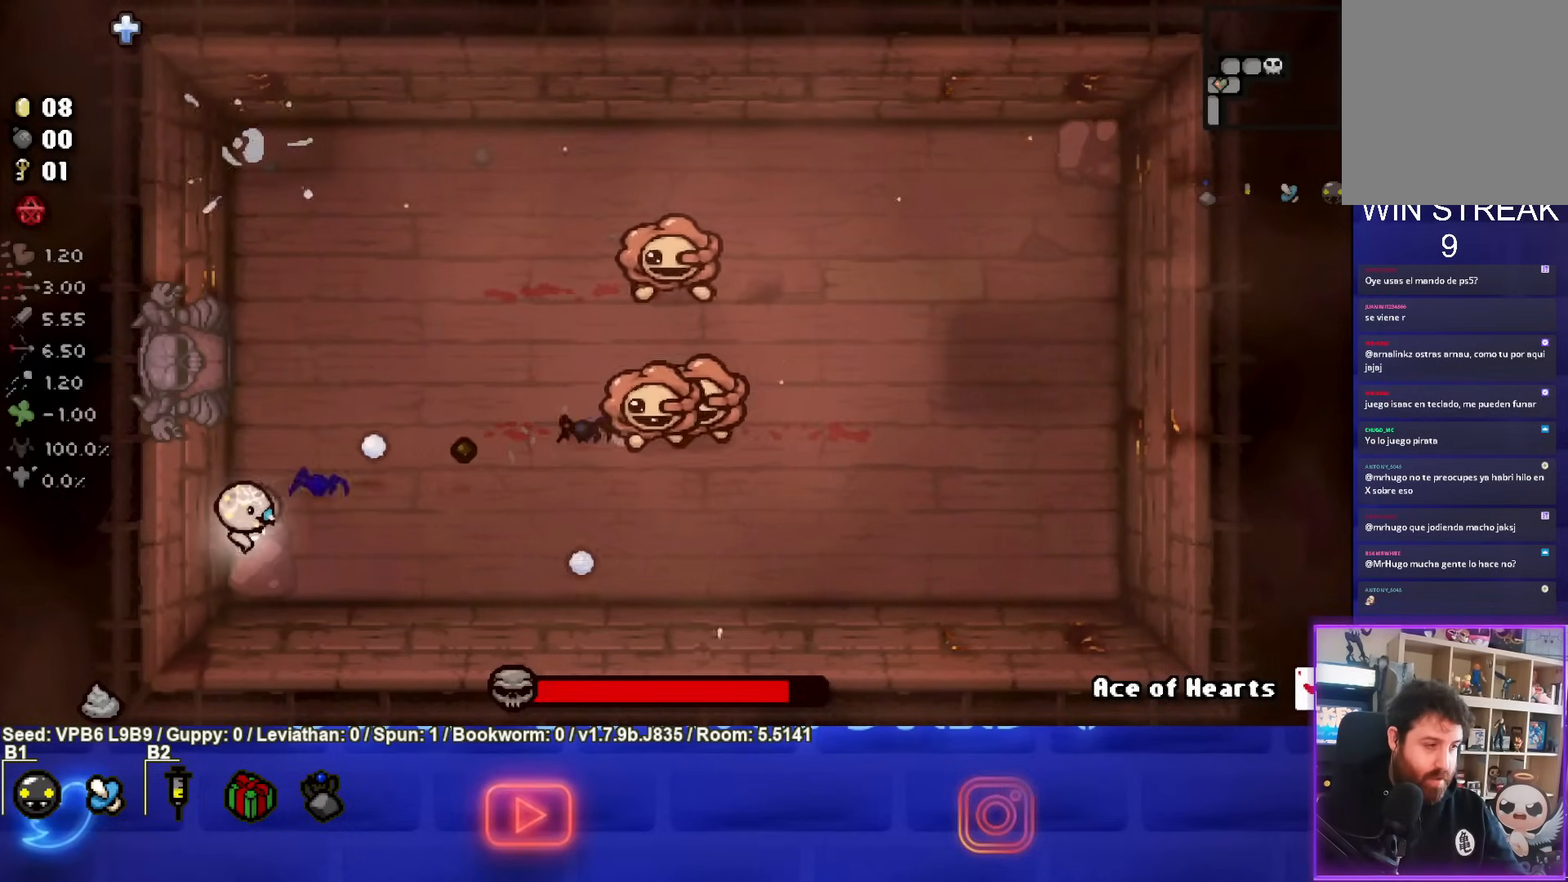
{"buttons": ["CIRCLE"], "left_stick": "down", "events": [[33, "left_stick", "center"], [150, "left_stick", "up"], [300, "left_stick", "center"], [400, "left_stick", "down"]]}
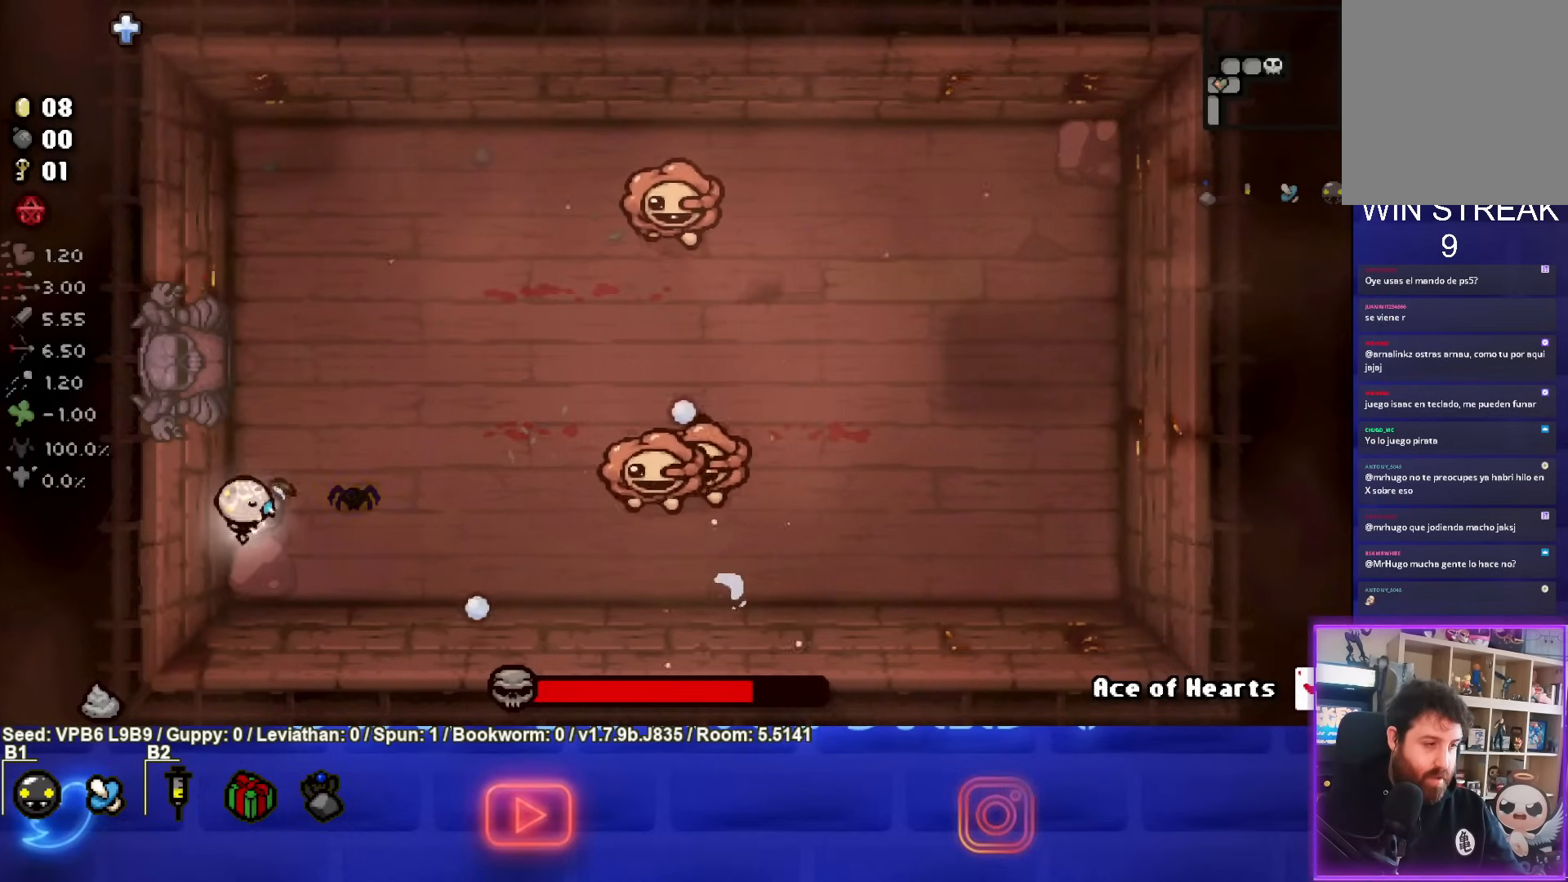
{"buttons": ["CIRCLE"], "left_stick": "center", "events": [[50, "left_stick", "center"]]}
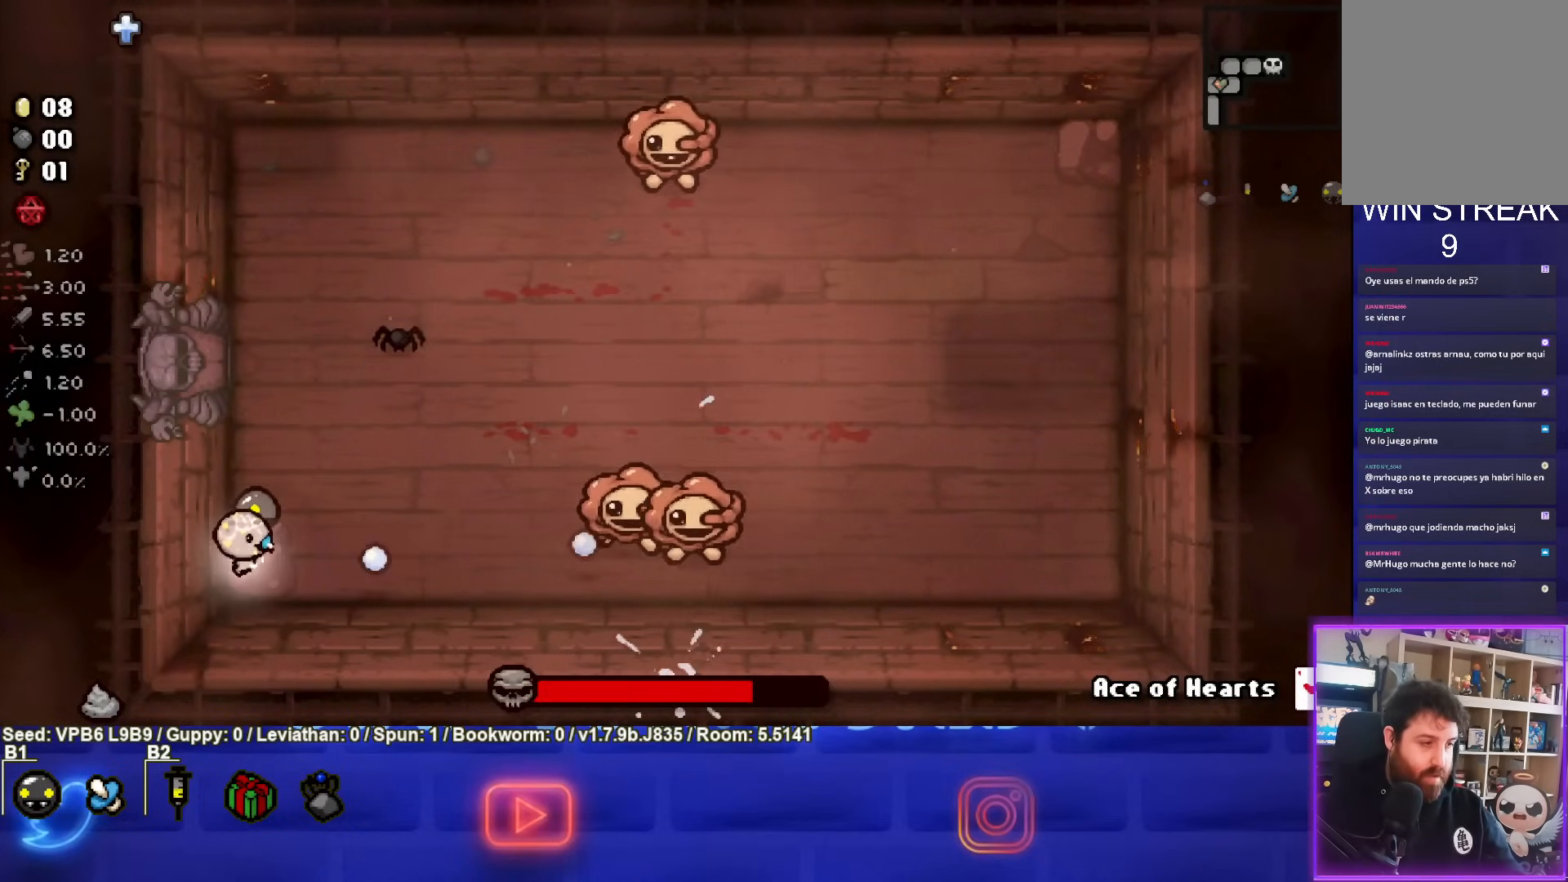
{"buttons": ["CIRCLE"], "left_stick": "down-left", "events": [[367, "left_stick", "down-left"]]}
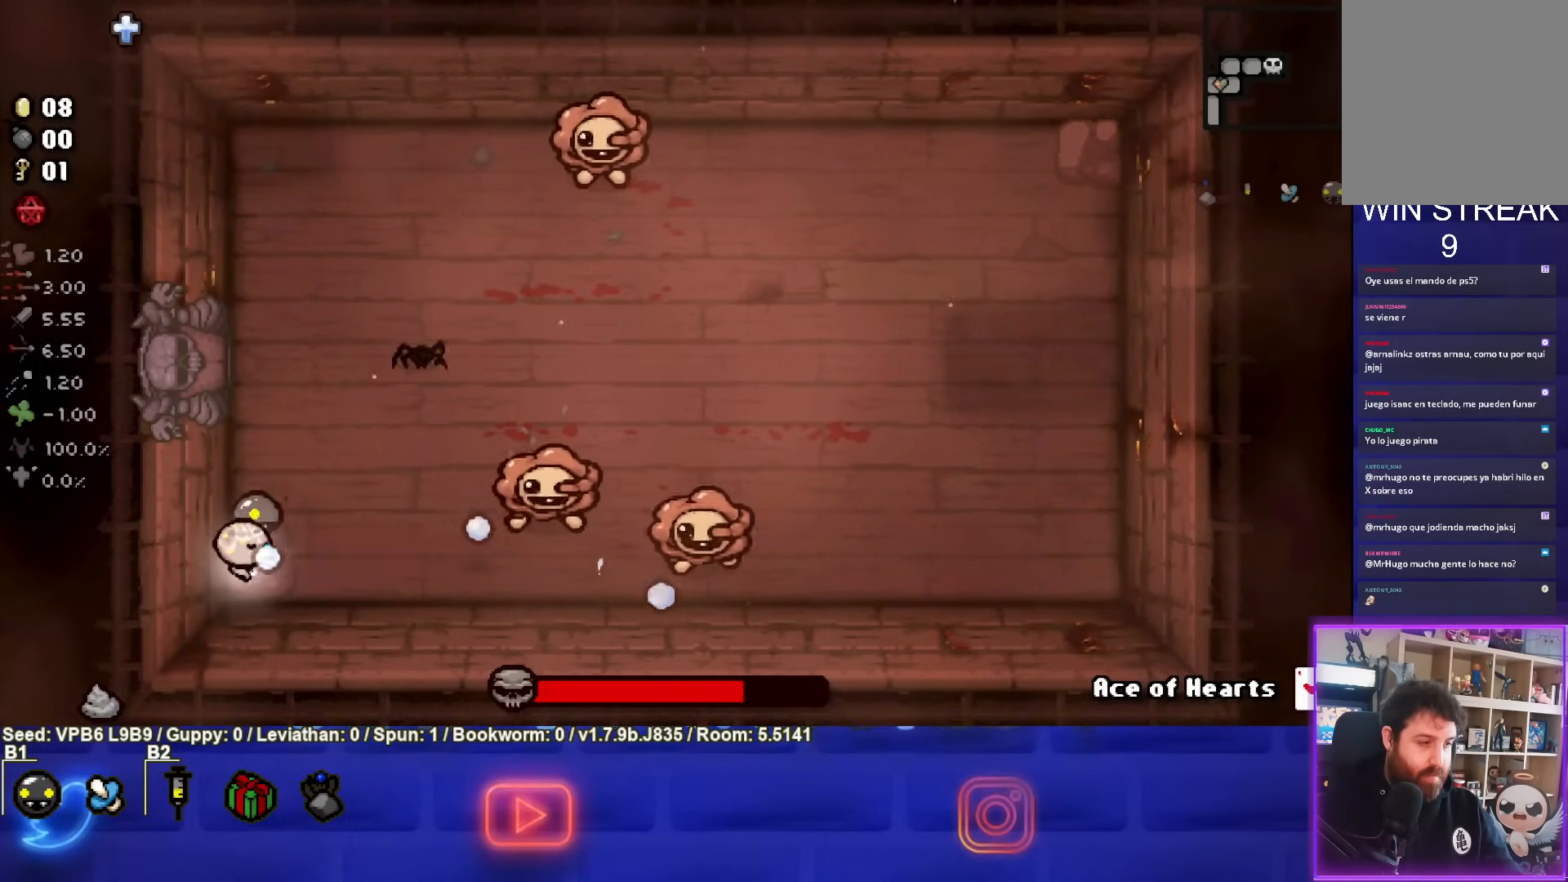
{"buttons": ["CIRCLE"], "left_stick": "center", "events": [[33, "left_stick", "center"]]}
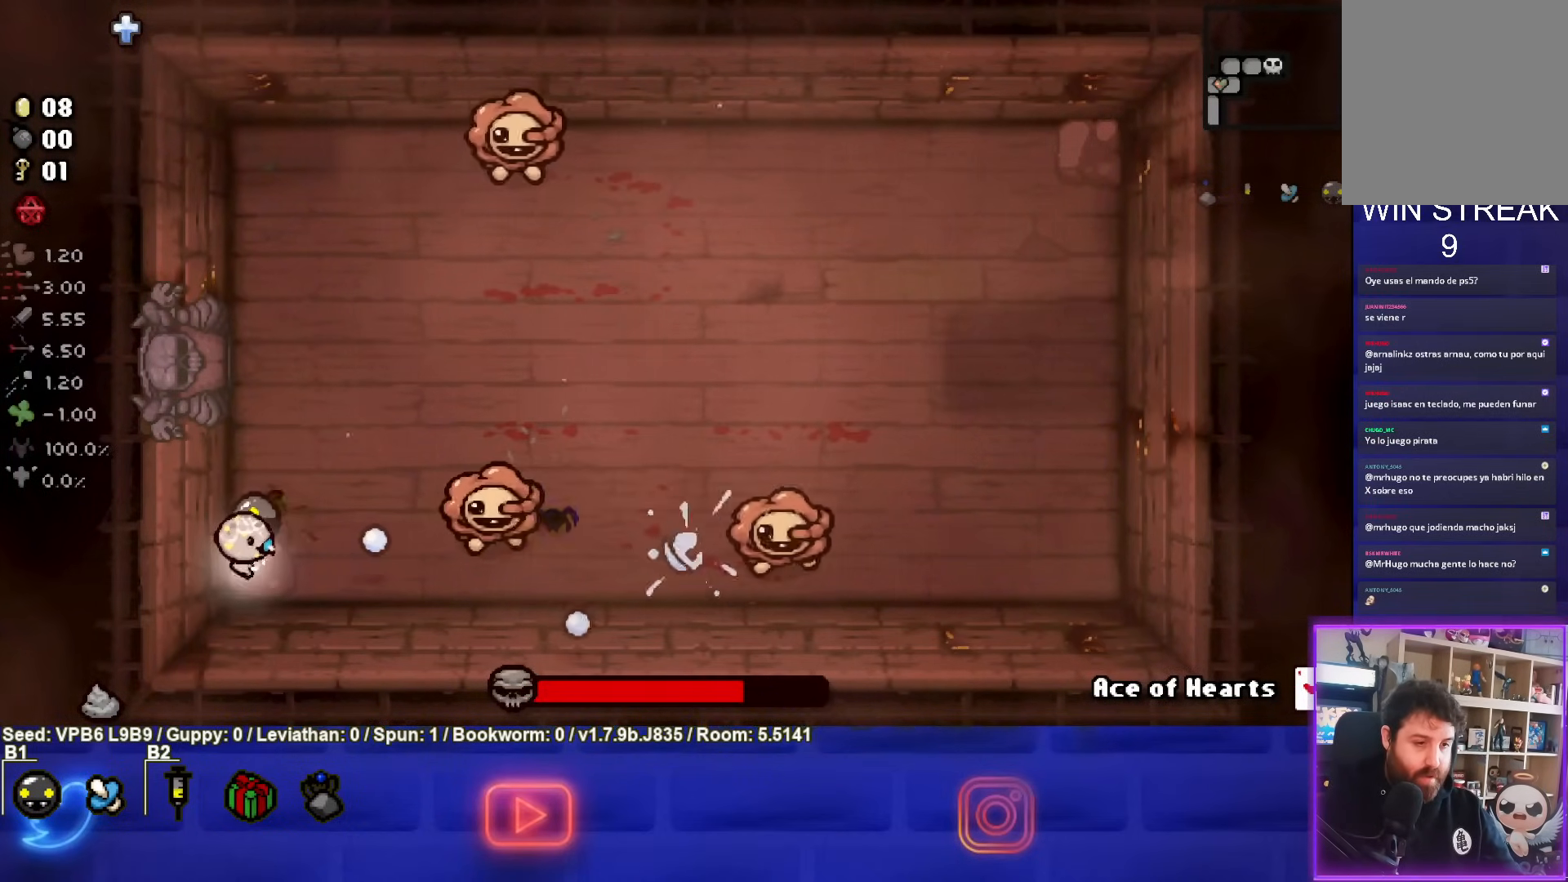
{"buttons": ["CIRCLE", "TRIANGLE"], "left_stick": "down", "events": [[467, "TRIANGLE", "down"], [467, "left_stick", "down"]]}
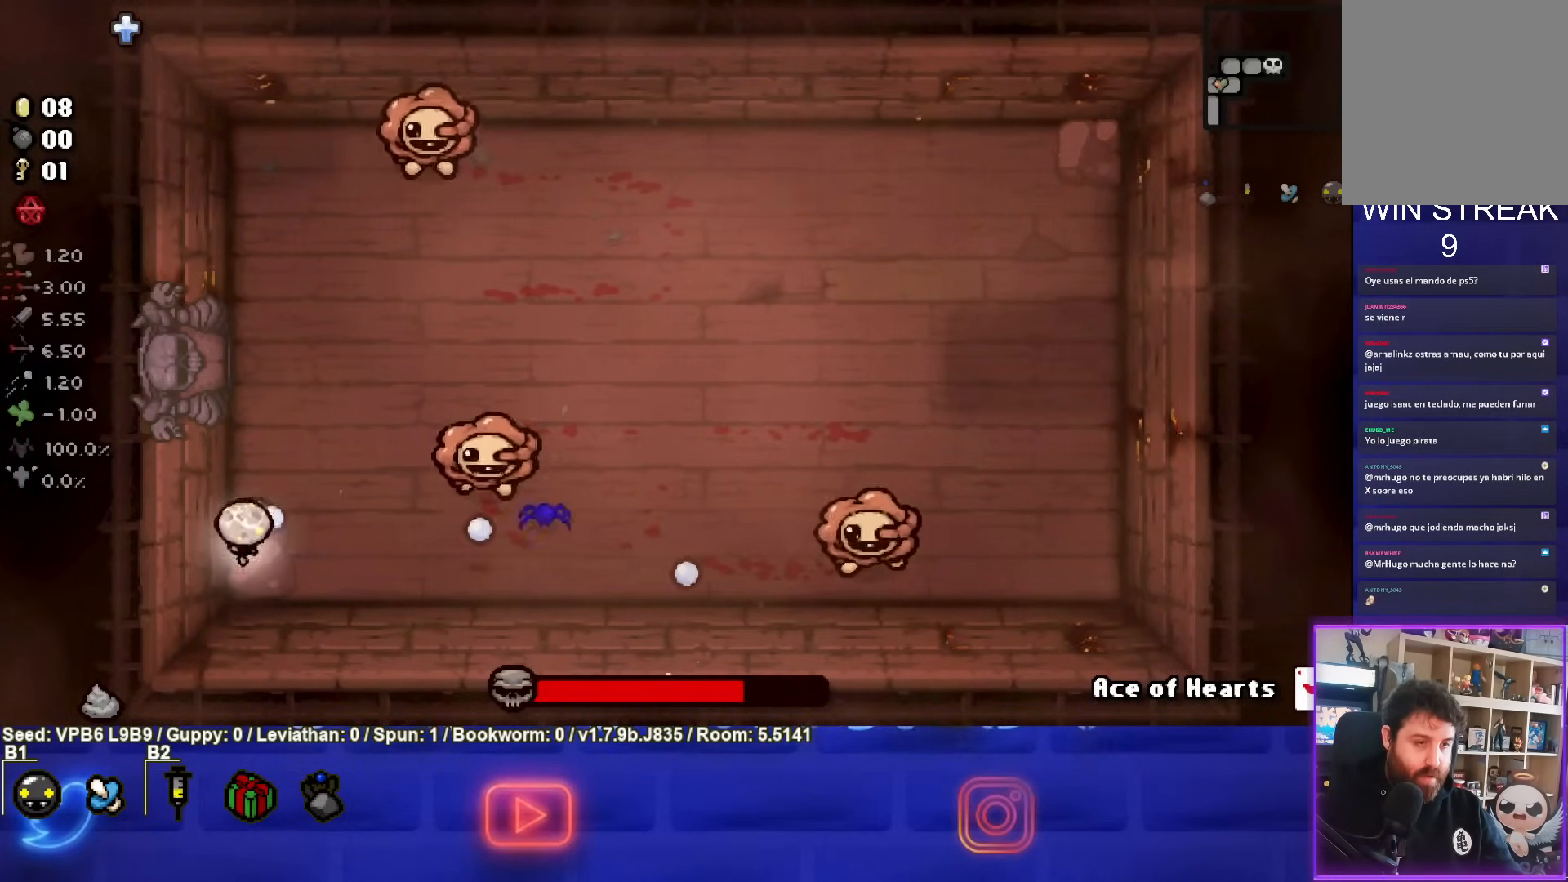
{"buttons": ["TRIANGLE"], "left_stick": "center", "events": [[50, "CIRCLE", "up"], [183, "left_stick", "center"]]}